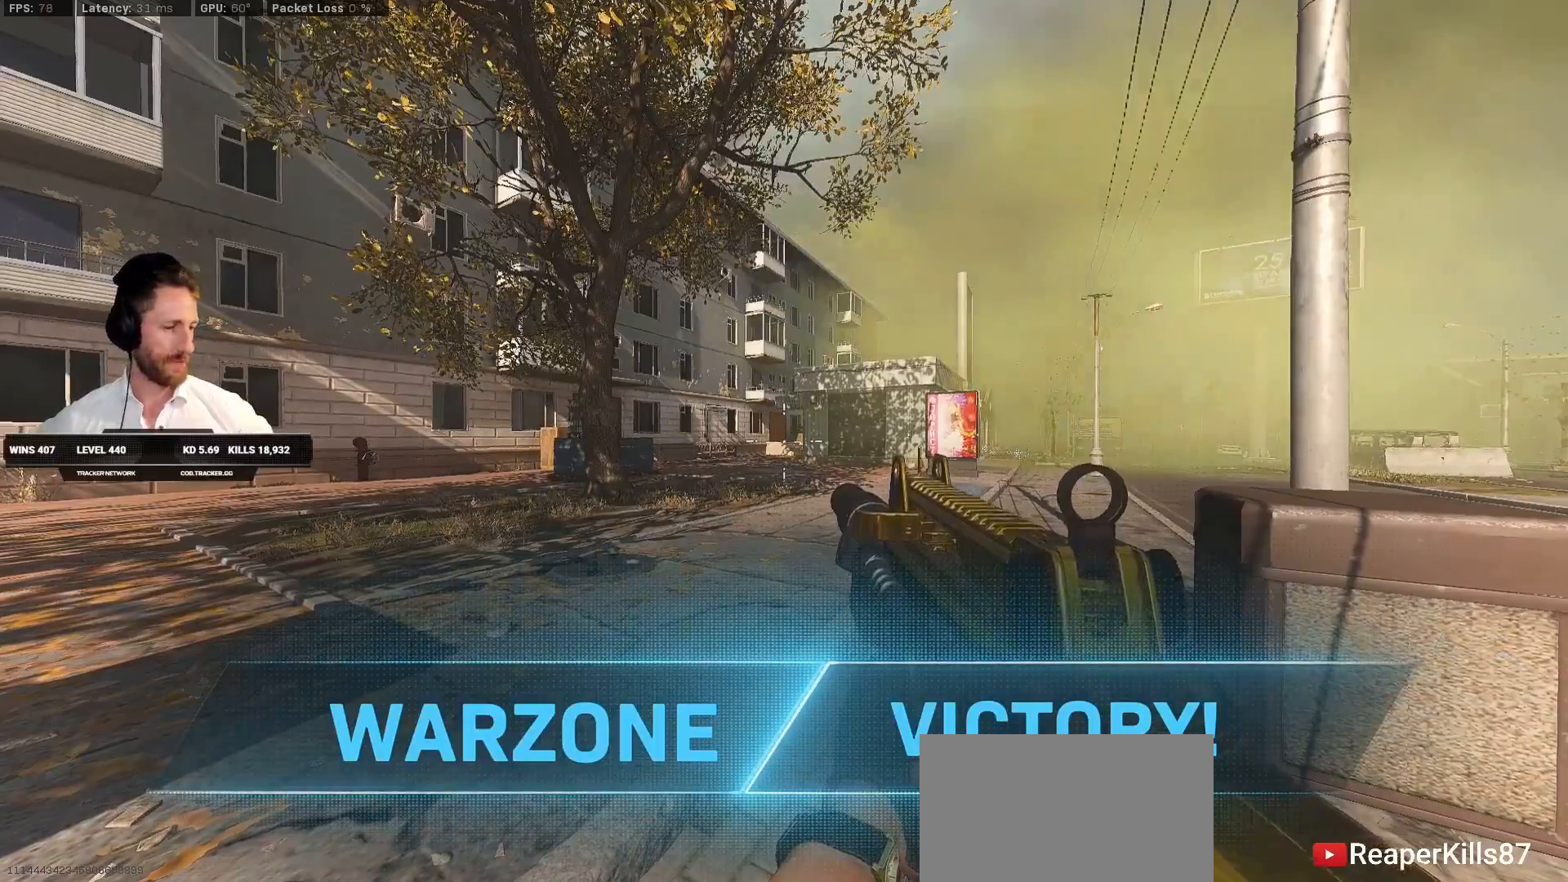
Gameplay with keyboard and mouse; each line is a JSON object with the keys and mouse buttons held at the frame after it. "events" lists presses ("down") and releases ("up") of "1", "2", "3", "4", "5", "a", "alt", "b", "c", "ctrl", "d", "e", "f", "g", "q", "r", "s", "shift", "space", "t", "tab", "v", "w", "x", "z", "mouse_left", "mouse_wheel", "mouse_right", "mouse_mb4" and "mouse_mb5" between this image and that frame as [ms after this image, input, new state], when the widget could be followed in between. "mouse_left", "mouse_wheel", "mouse_right", "mouse_mb4", "mouse_mb5" = the "left", "wheel", "right", "mb4", "mb5" buttons of the "mouse" list. No other keys are recorded. "wheel" means that the mouse wheel is clicked or scrolled. Mouse movement is not recorded.
{"keys": ["shift", "w"], "mouse": [], "events": [[367, "shift", "down"], [367, "w", "down"]]}
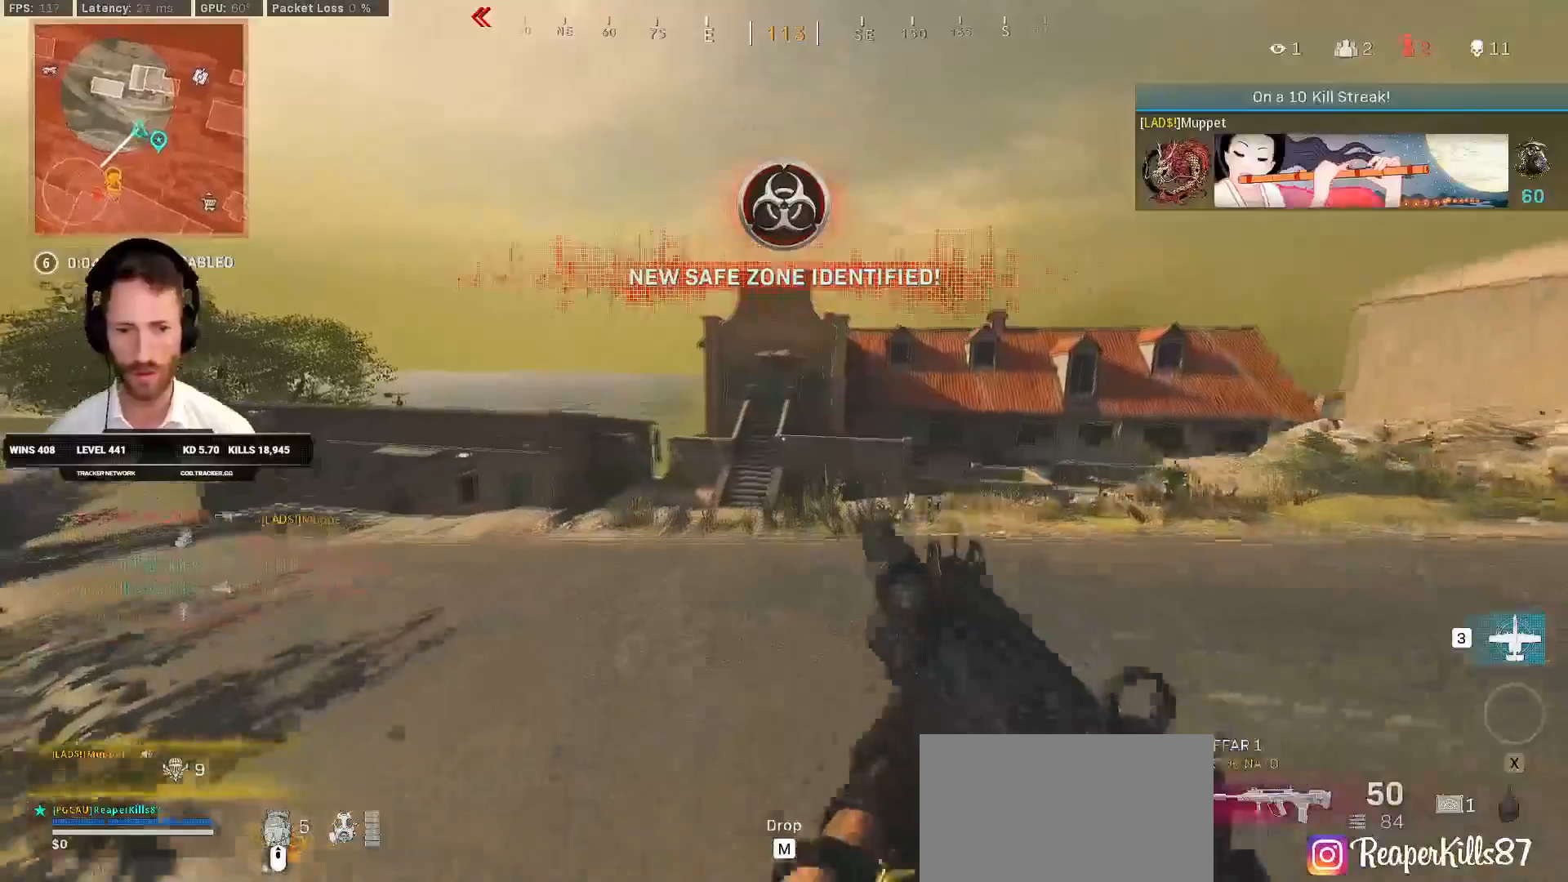
{"keys": ["shift", "w"], "mouse": [], "events": [[367, "a", "down"], [483, "a", "up"]]}
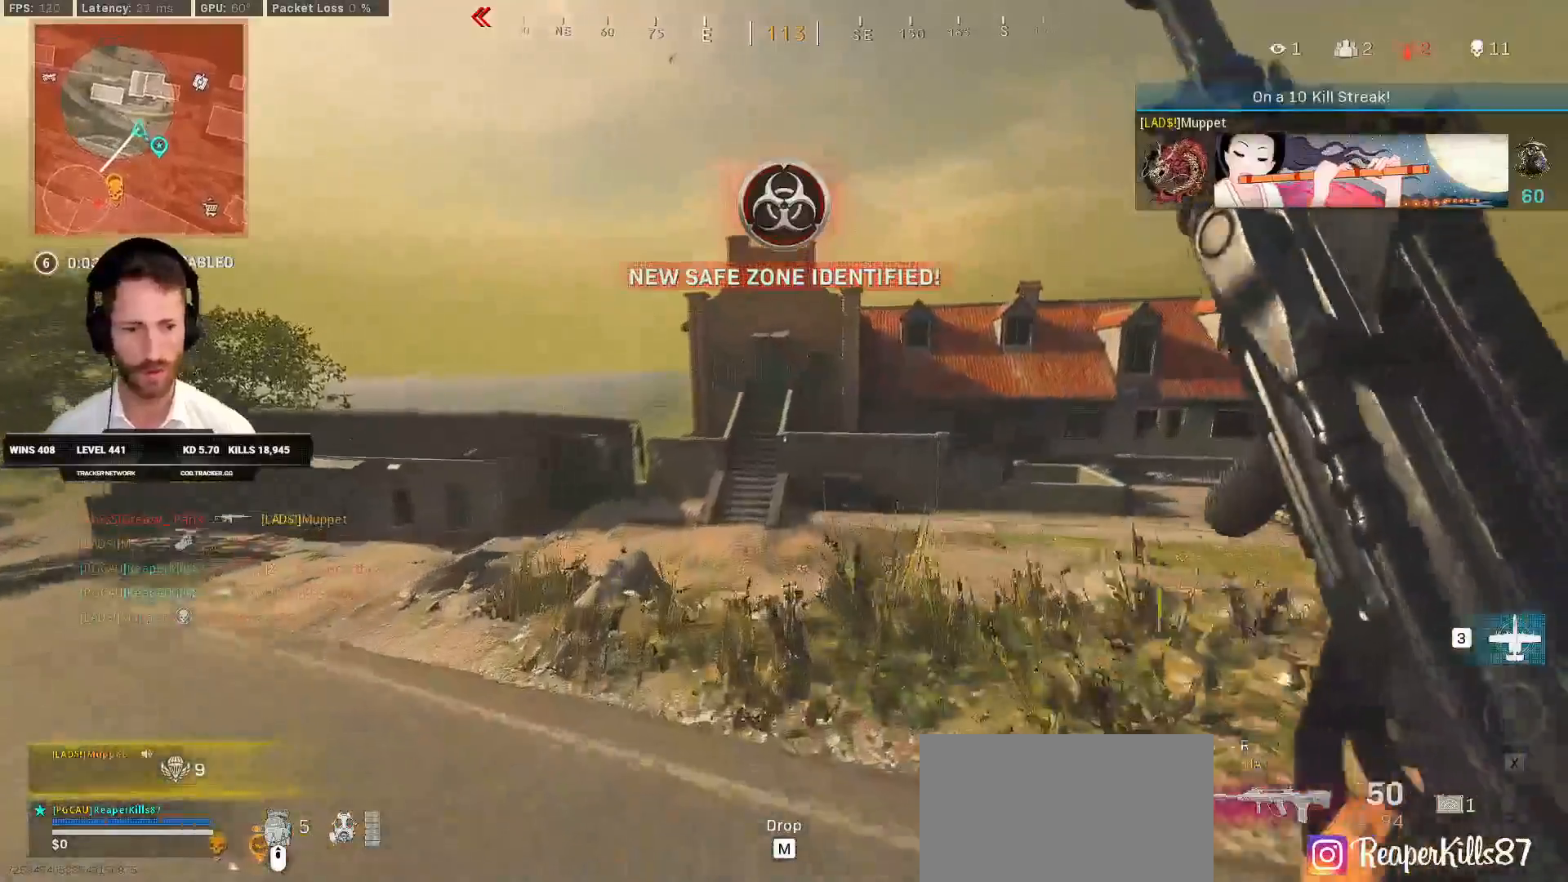
{"keys": ["a", "w"], "mouse": [], "events": [[200, "space", "down"], [233, "a", "down"], [250, "shift", "up"], [317, "space", "up"]]}
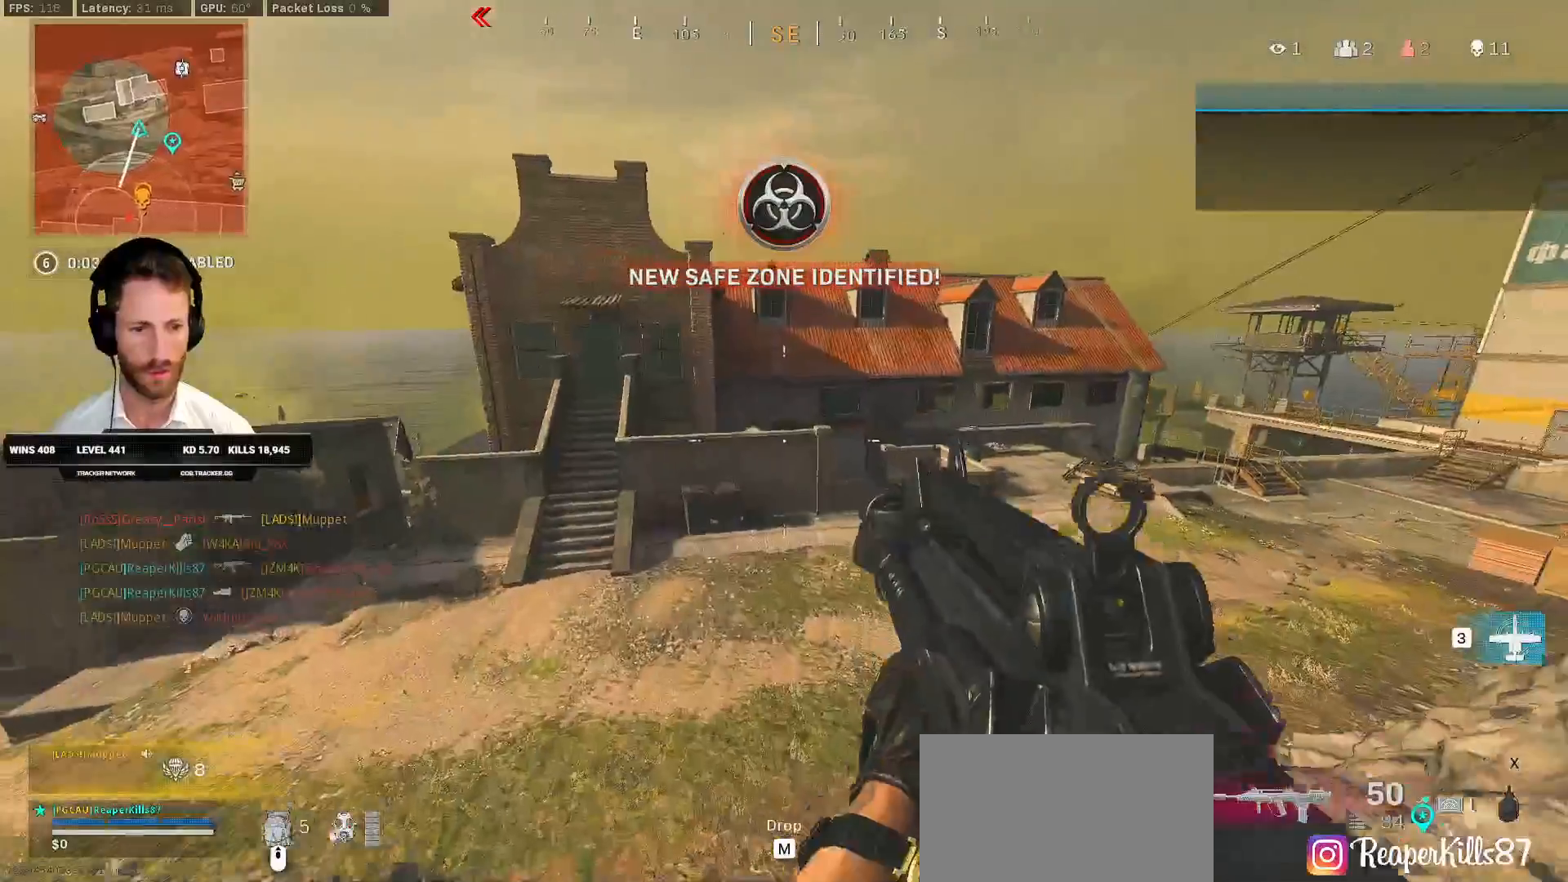
{"keys": ["shift", "w"], "mouse": [], "events": [[367, "shift", "down"], [400, "a", "up"]]}
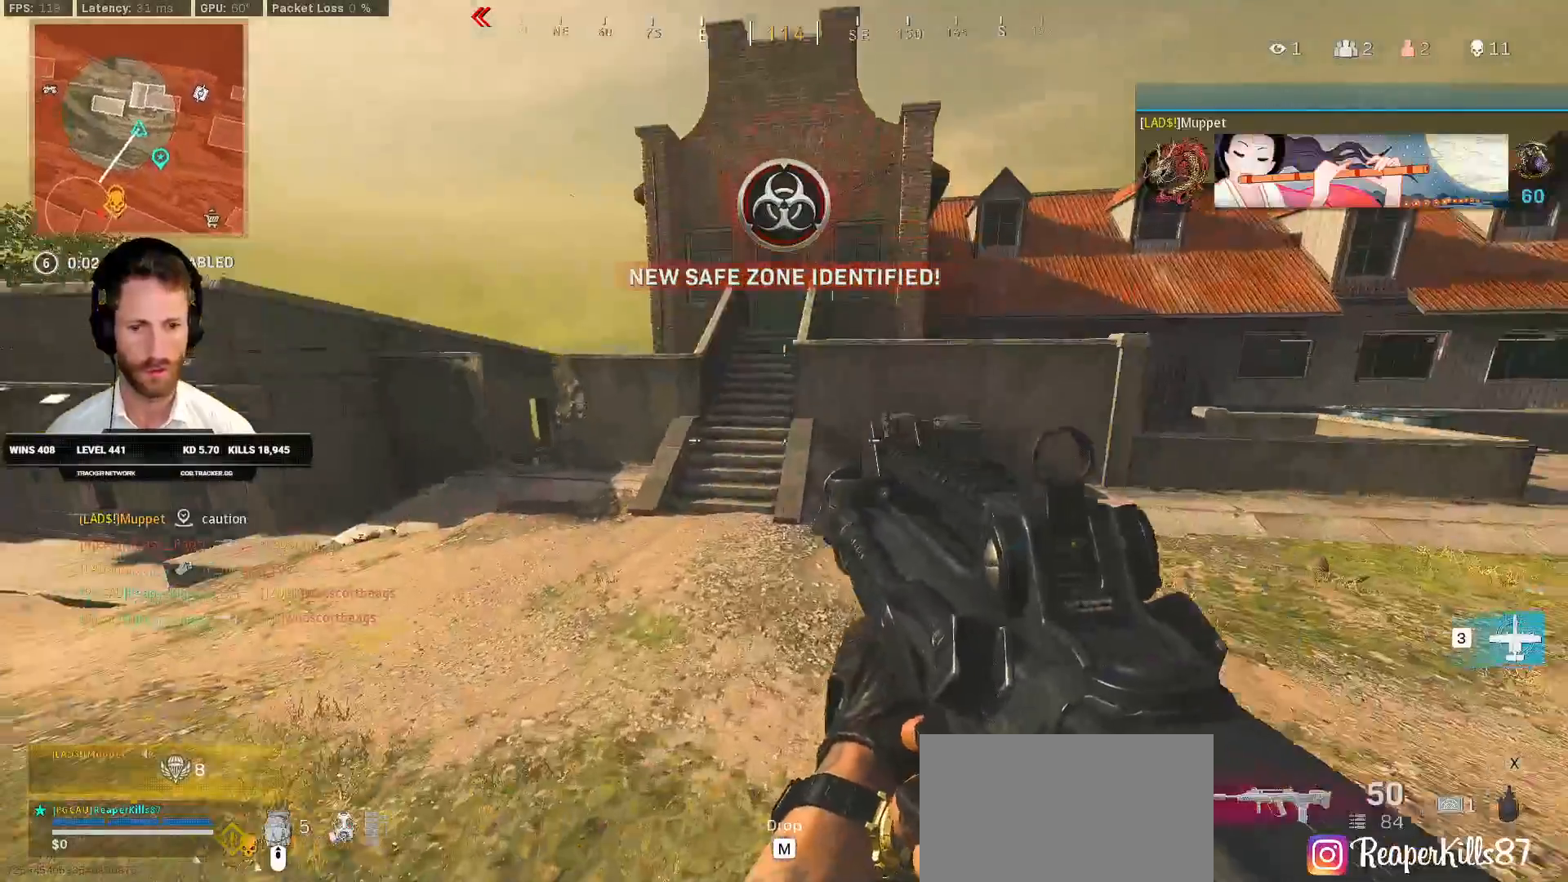
{"keys": ["shift", "w"], "mouse": [], "events": [[117, "a", "down"], [283, "a", "up"]]}
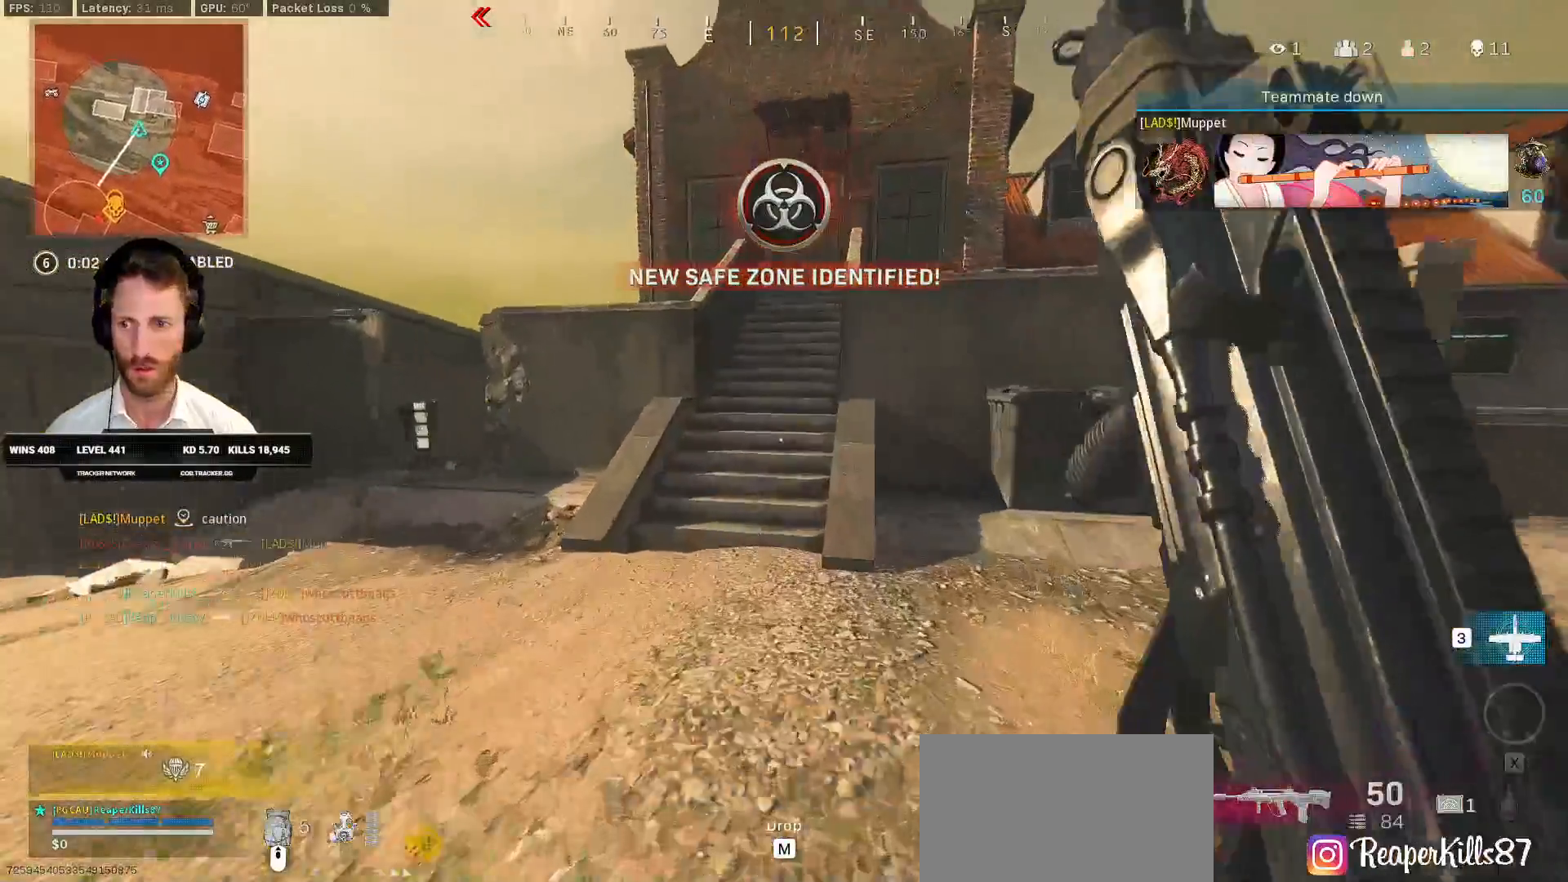
{"keys": ["shift", "w"], "mouse": [], "events": [[300, "a", "down"], [367, "a", "up"]]}
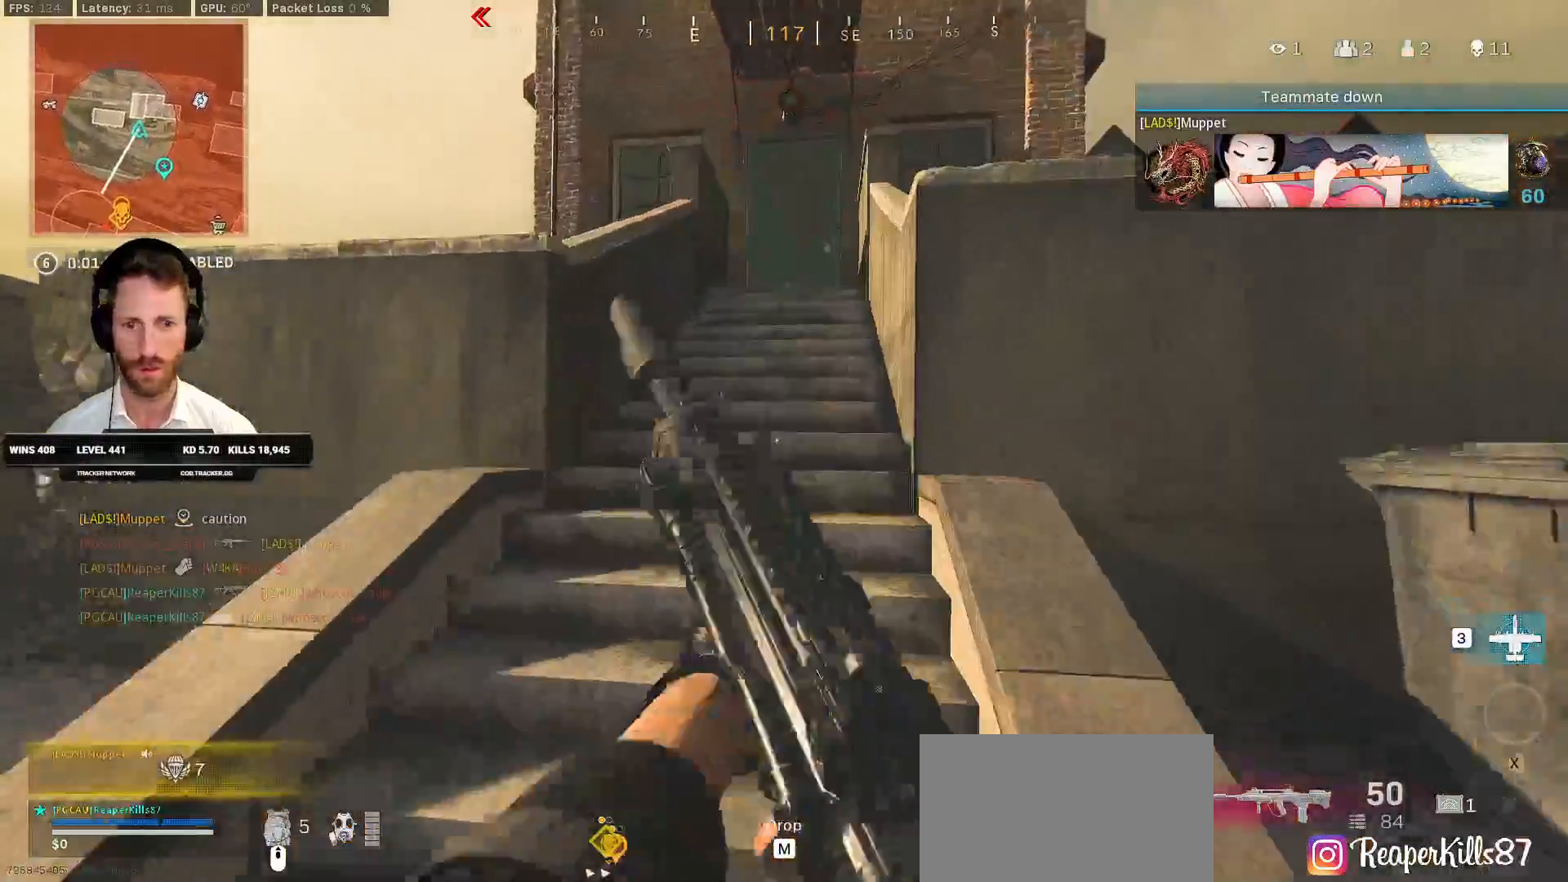
{"keys": ["shift", "w"], "mouse": [], "events": [[283, "e", "down"], [367, "e", "up"]]}
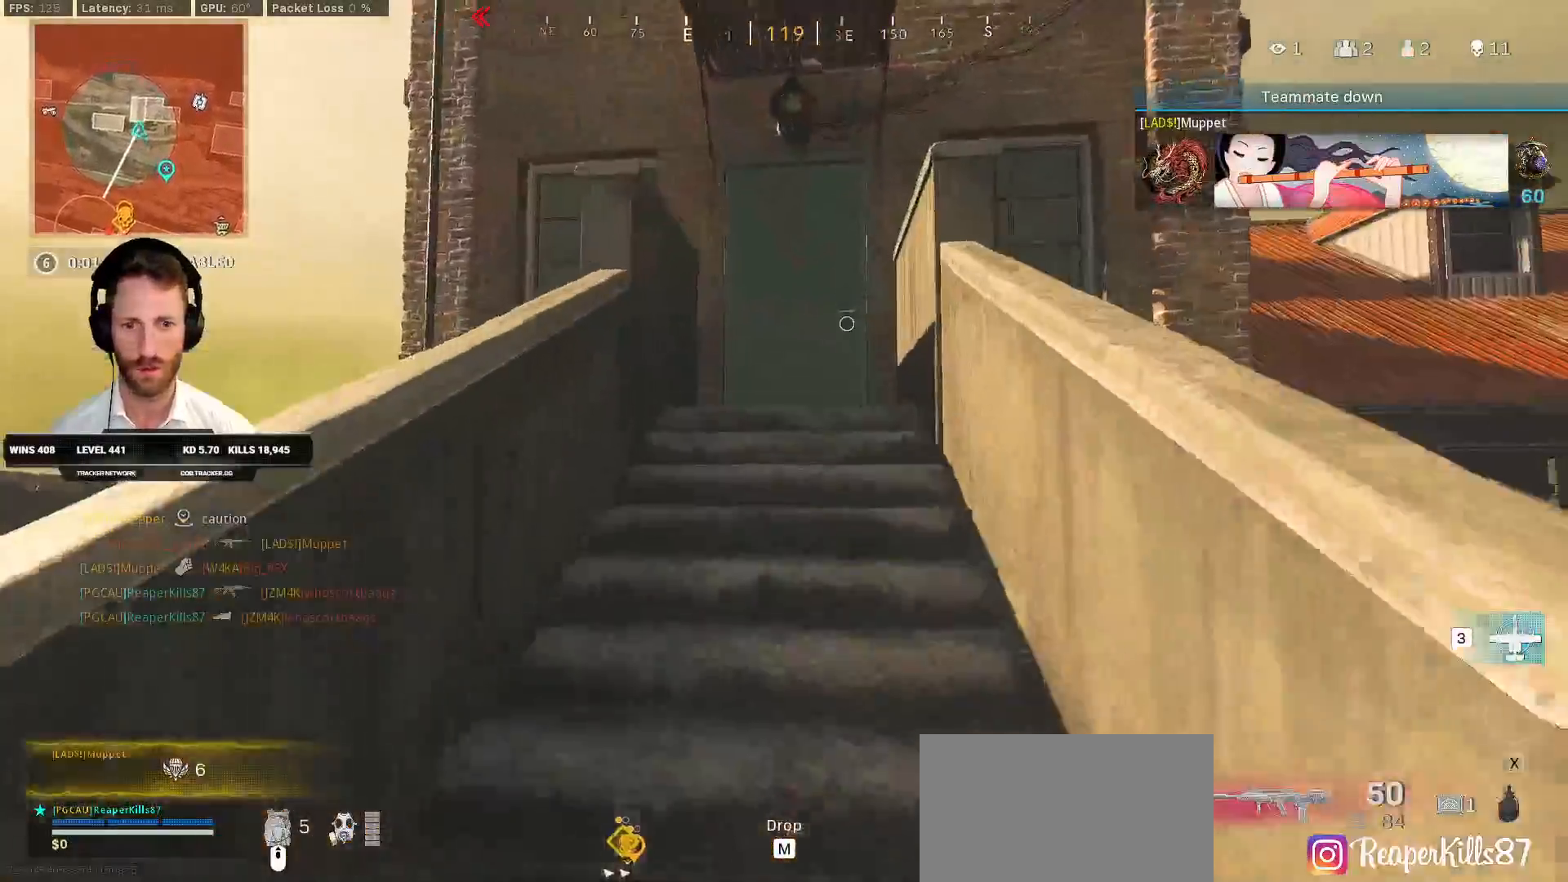
{"keys": ["s"], "mouse": [], "events": [[100, "d", "down"], [183, "space", "down"], [200, "w", "up"], [217, "shift", "up"], [283, "s", "down"], [300, "space", "up"], [400, "d", "up"]]}
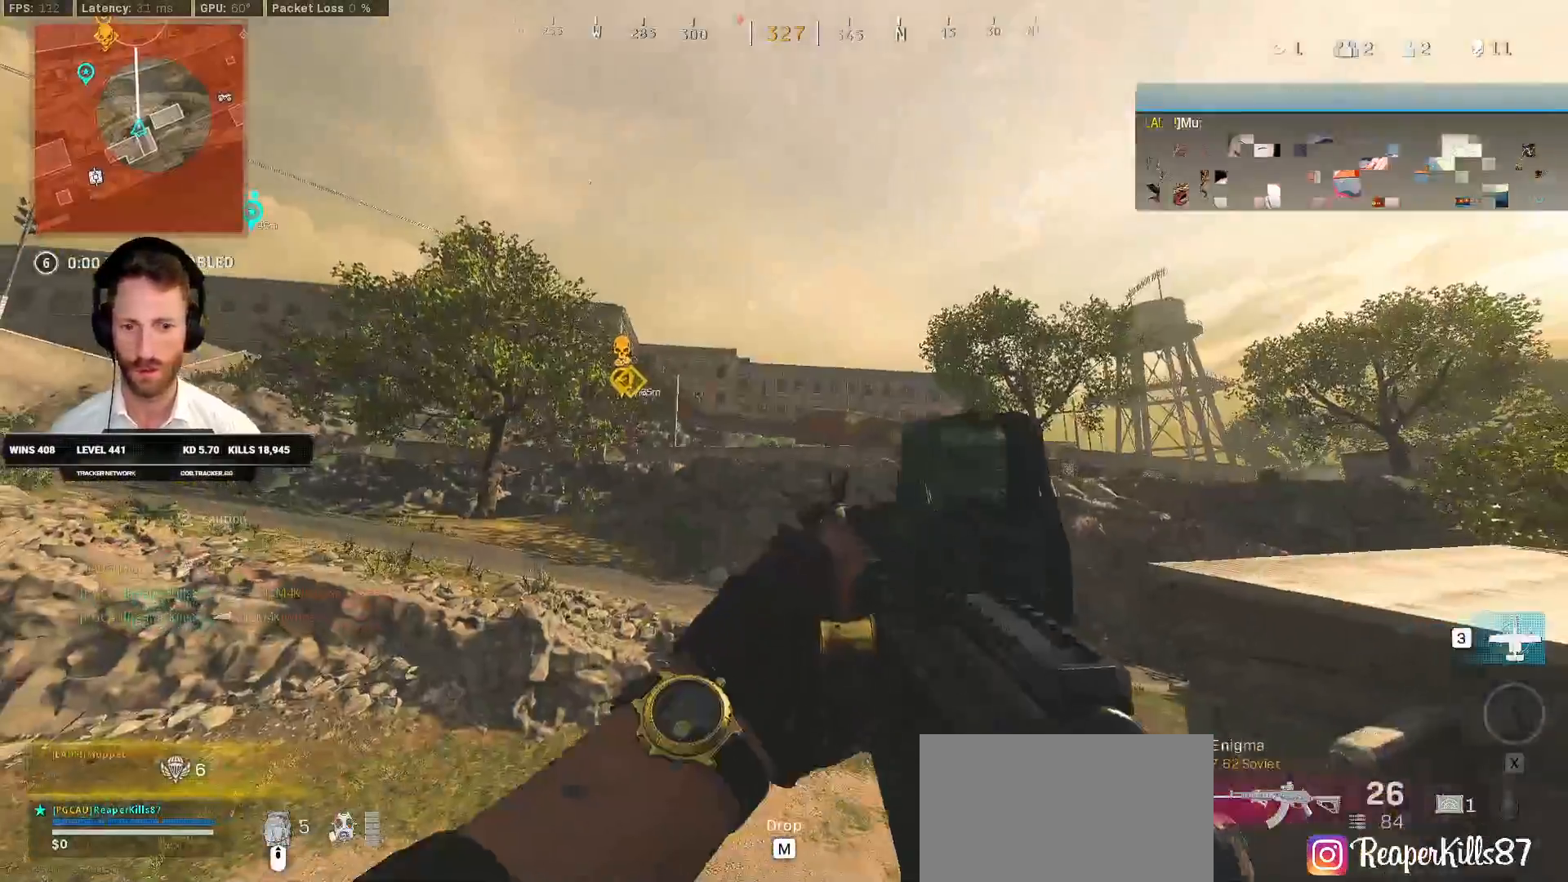
{"keys": ["s"], "mouse": [], "events": []}
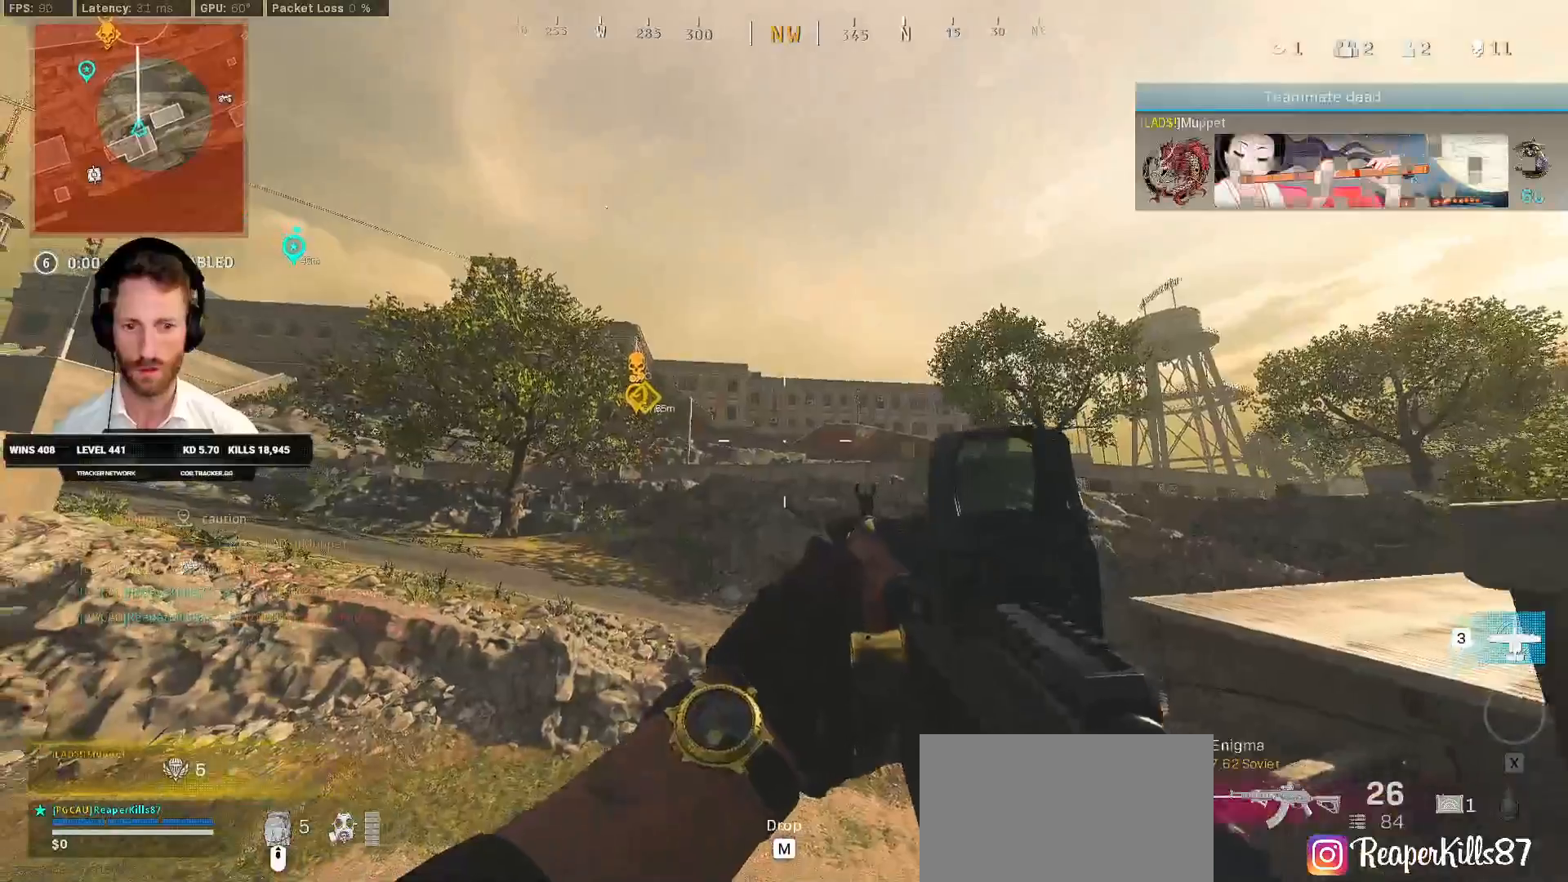
{"keys": ["ctrl", "d"], "mouse": [], "events": [[183, "ctrl", "down"], [300, "d", "down"], [317, "mouse_mb4", "down"], [350, "s", "up"], [467, "mouse_mb4", "up"]]}
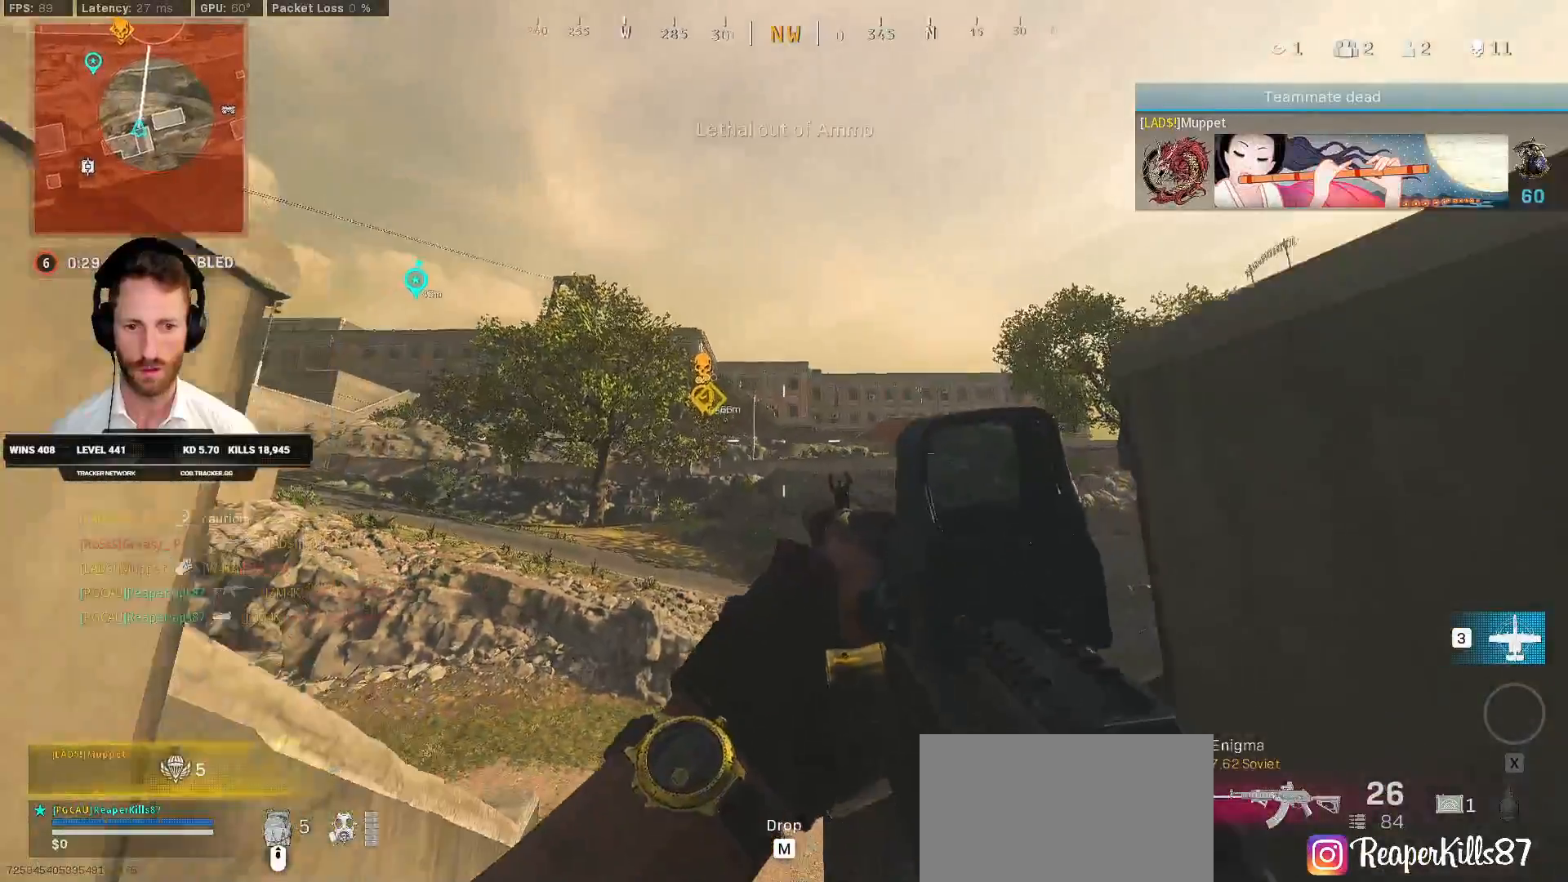
{"keys": ["ctrl", "s"], "mouse": [], "events": [[383, "s", "down"], [417, "d", "up"]]}
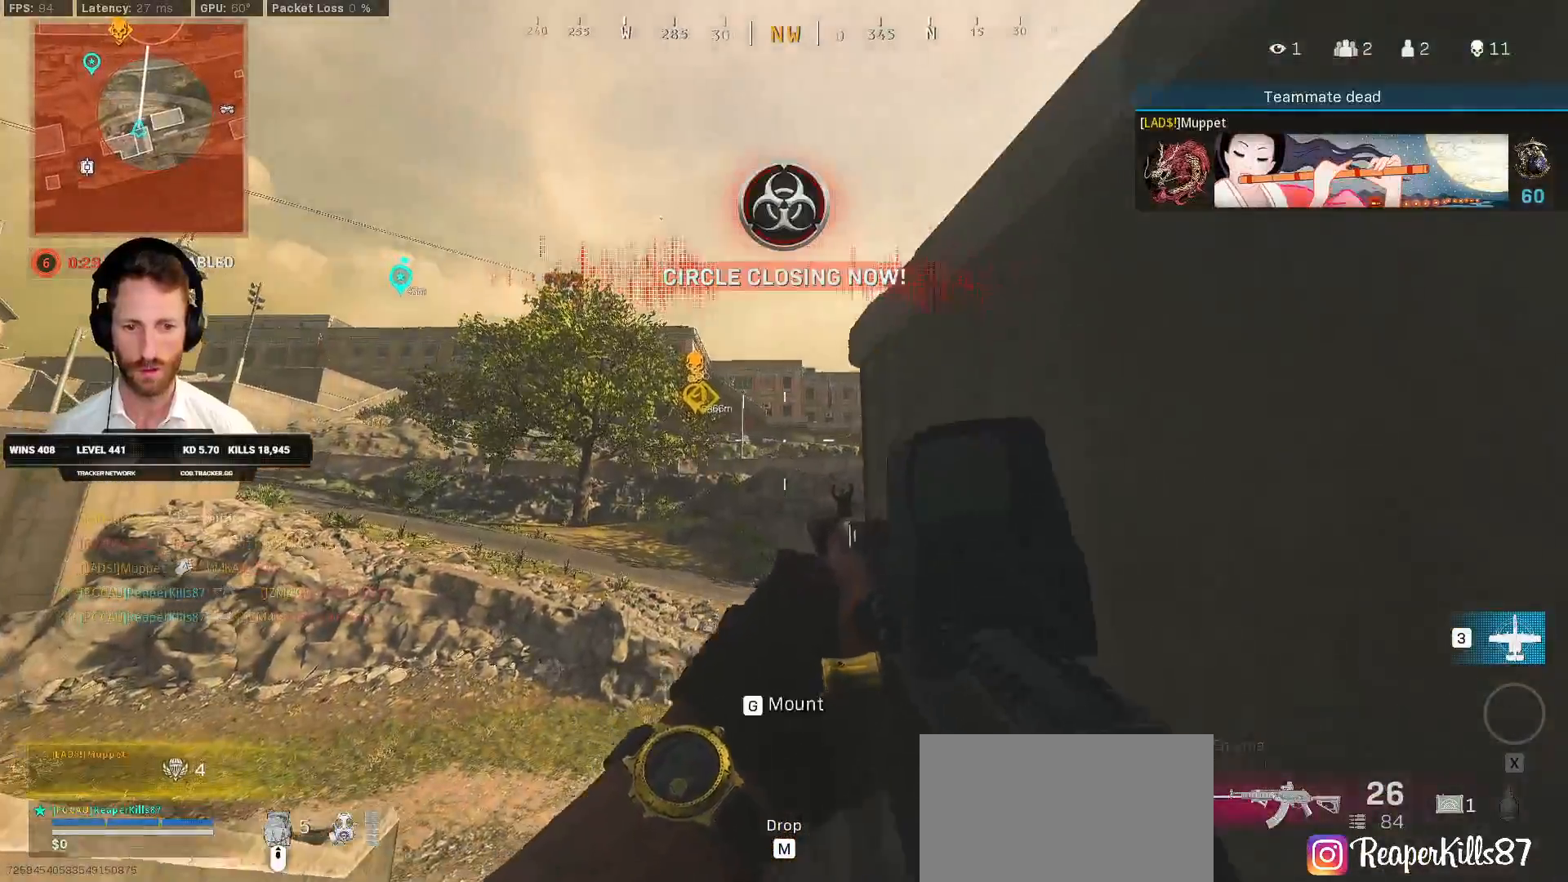
{"keys": ["ctrl"], "mouse": [], "events": [[67, "r", "down"], [133, "r", "up"], [367, "s", "up"]]}
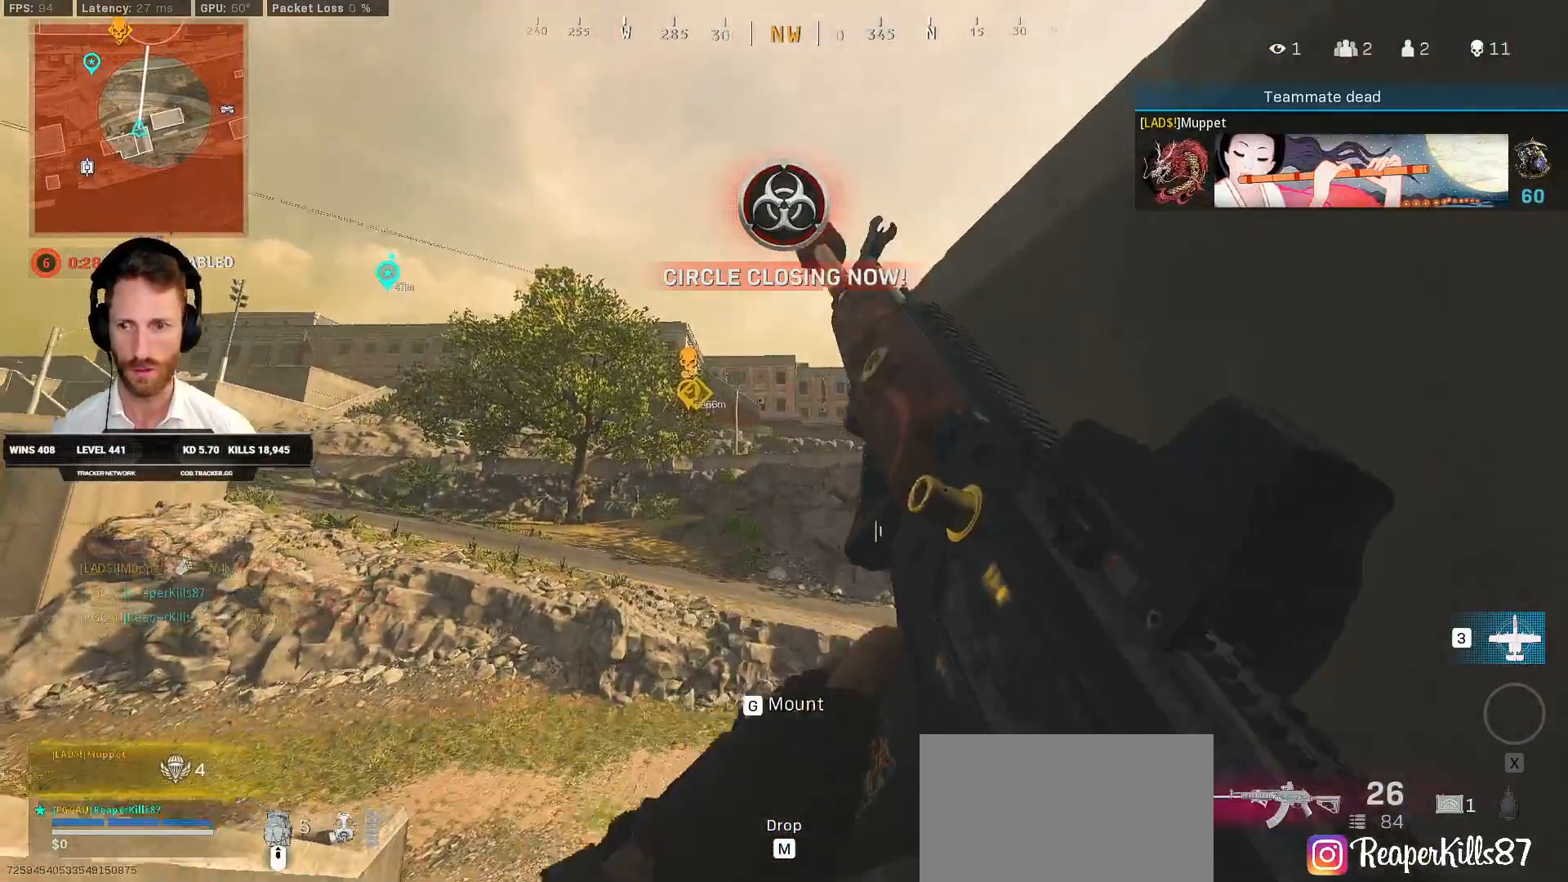
{"keys": ["ctrl"], "mouse": [], "events": []}
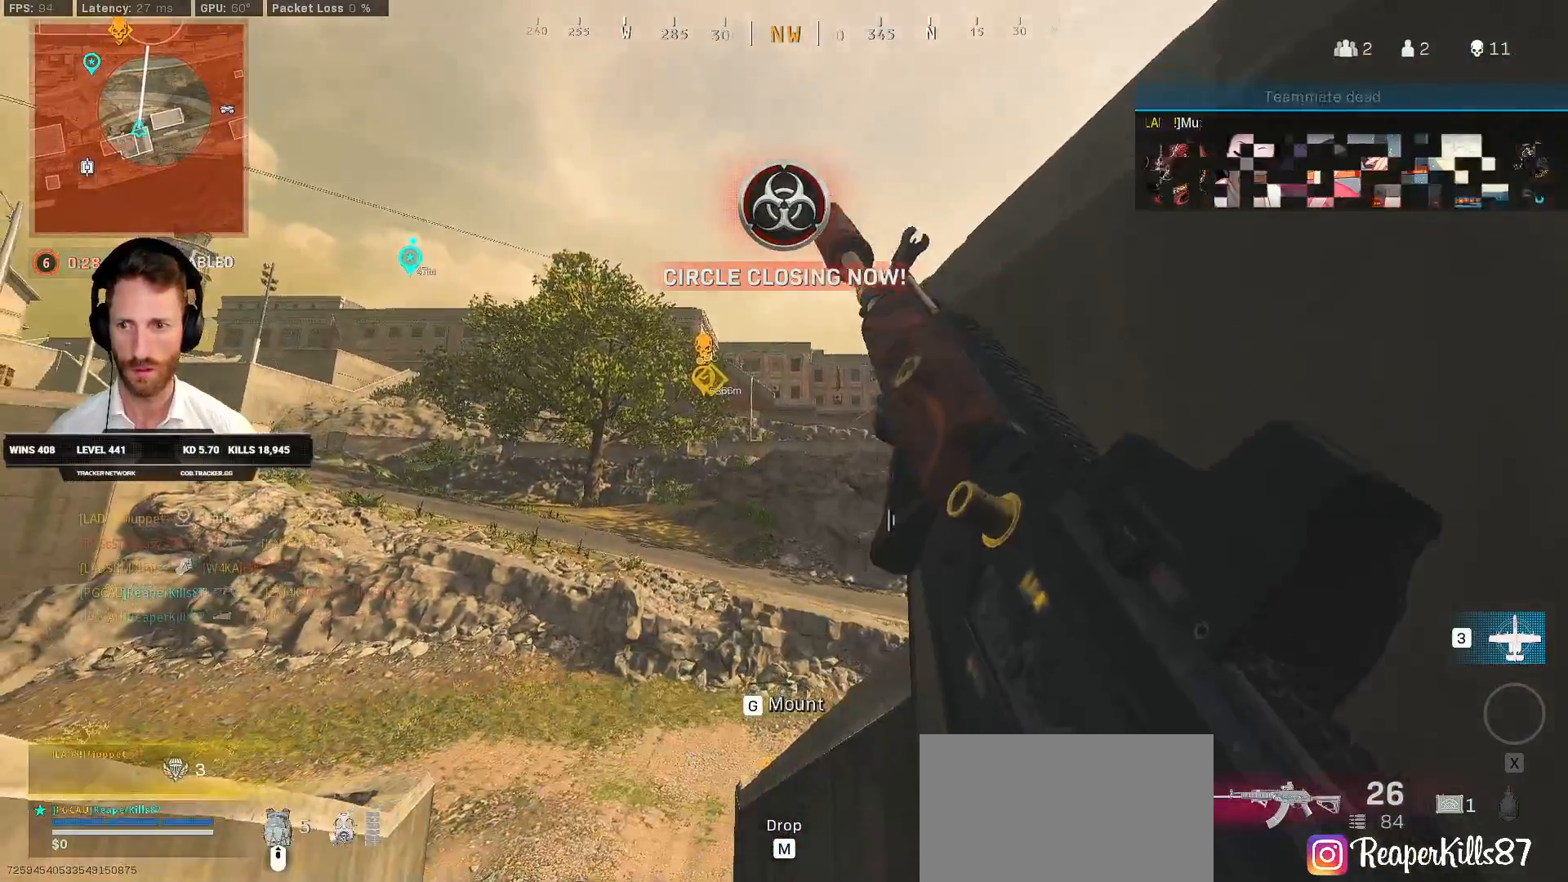
{"keys": ["ctrl"], "mouse": [], "events": []}
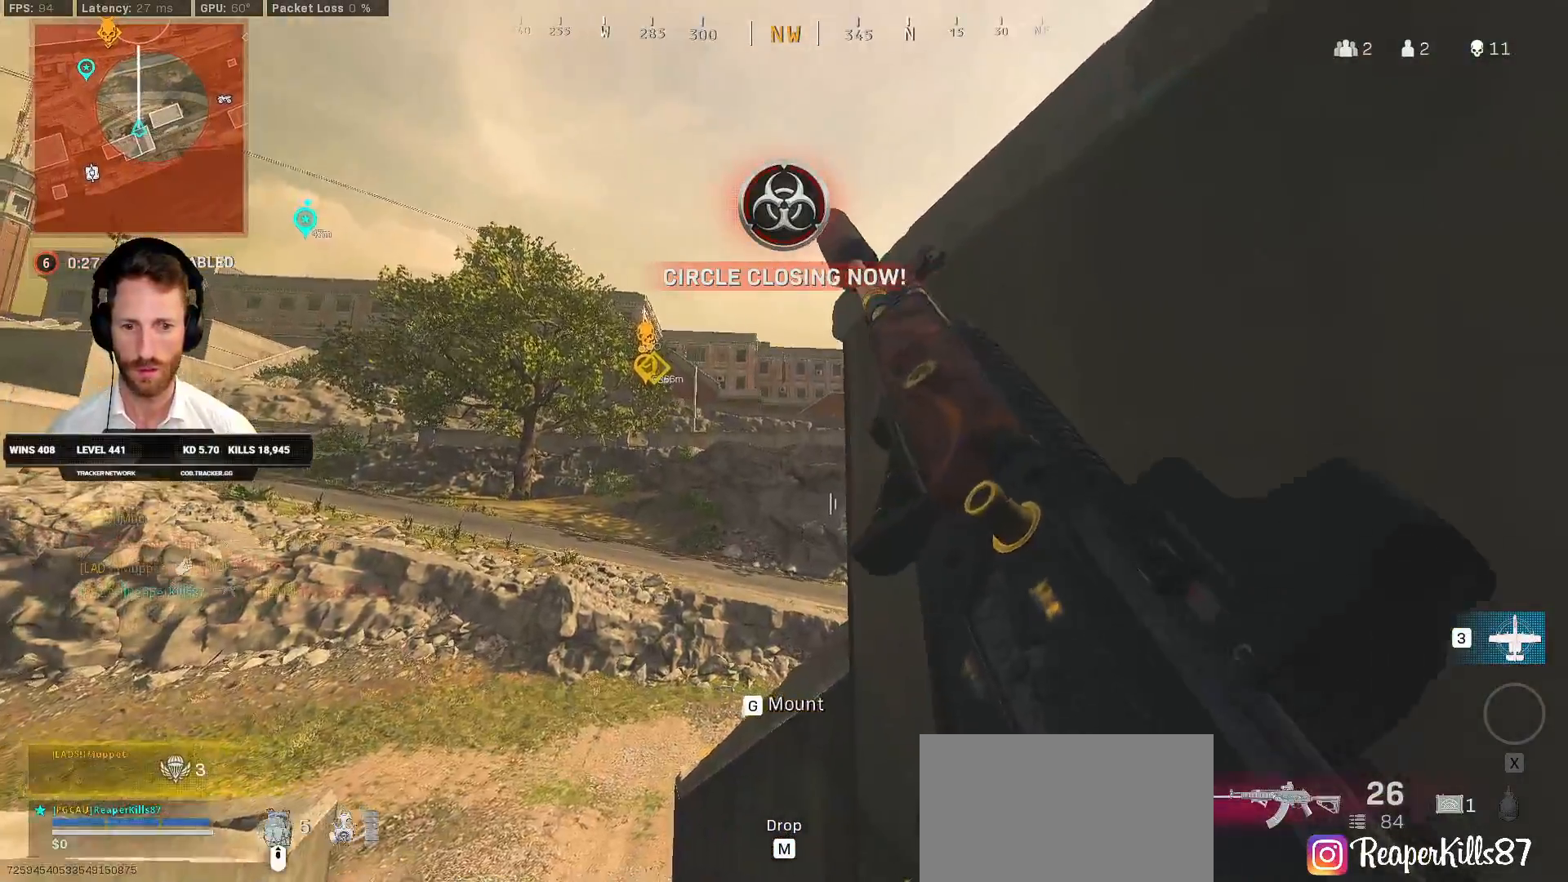
{"keys": ["a", "ctrl", "w"], "mouse": [], "events": [[167, "a", "down"], [167, "w", "down"]]}
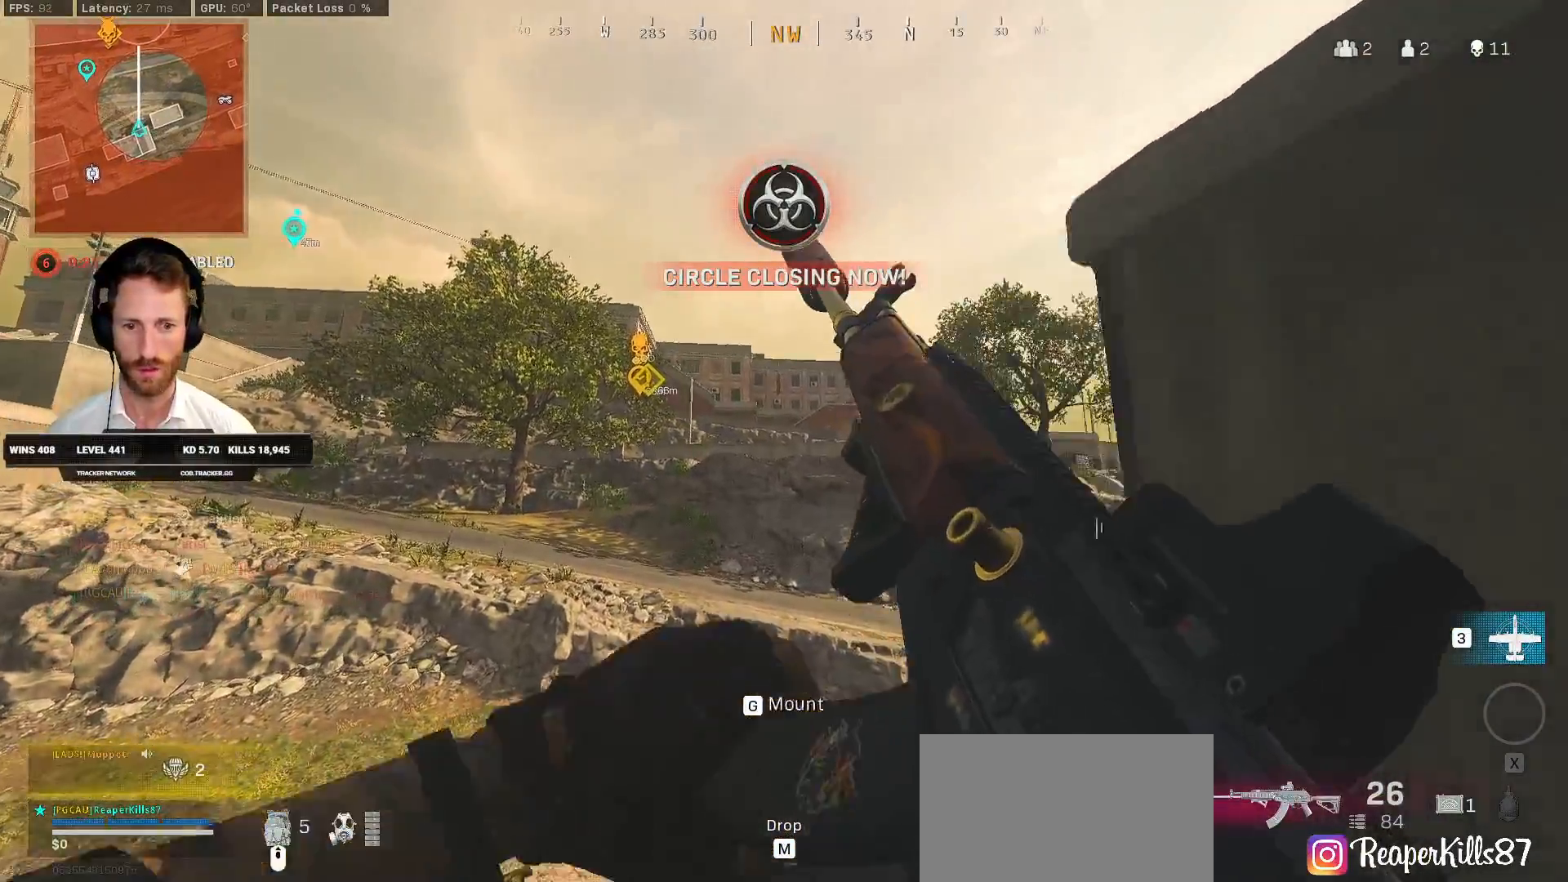
{"keys": ["a", "shift", "w"], "mouse": [], "events": [[100, "ctrl", "up"], [150, "e", "down"], [217, "shift", "down"], [267, "e", "up"]]}
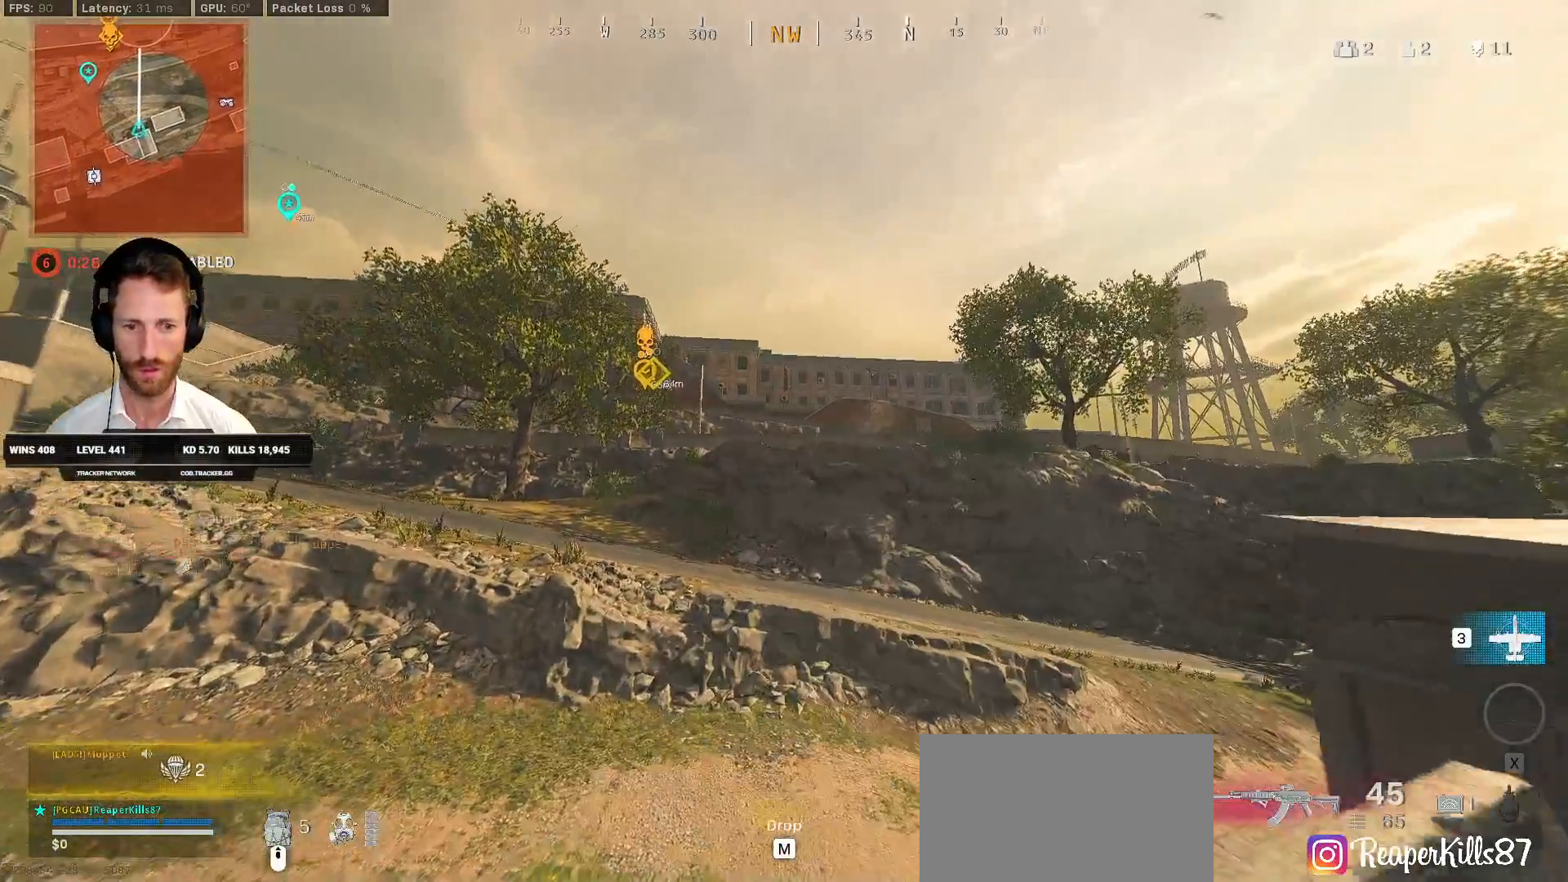
{"keys": ["shift", "w"], "mouse": [], "events": [[100, "a", "up"], [200, "c", "down"], [267, "c", "up"], [283, "shift", "up"], [317, "w", "up"], [333, "w", "down"], [350, "c", "down"], [400, "space", "down"], [417, "shift", "down"], [450, "c", "up"], [467, "space", "up"]]}
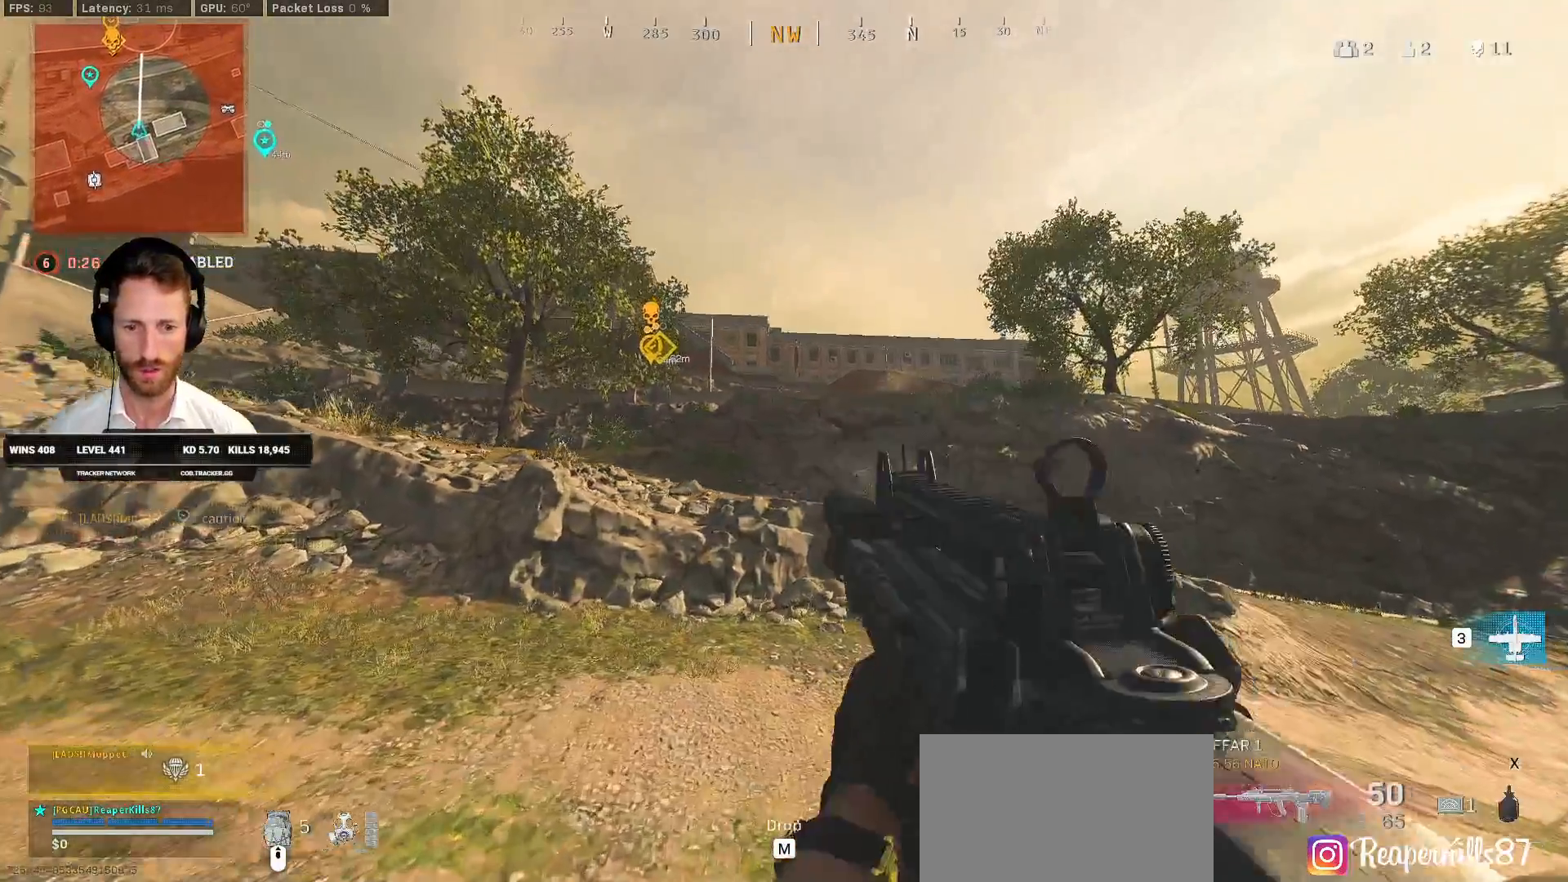
{"keys": ["d", "shift", "w"], "mouse": [], "events": [[33, "d", "down"], [150, "d", "up"], [450, "d", "down"]]}
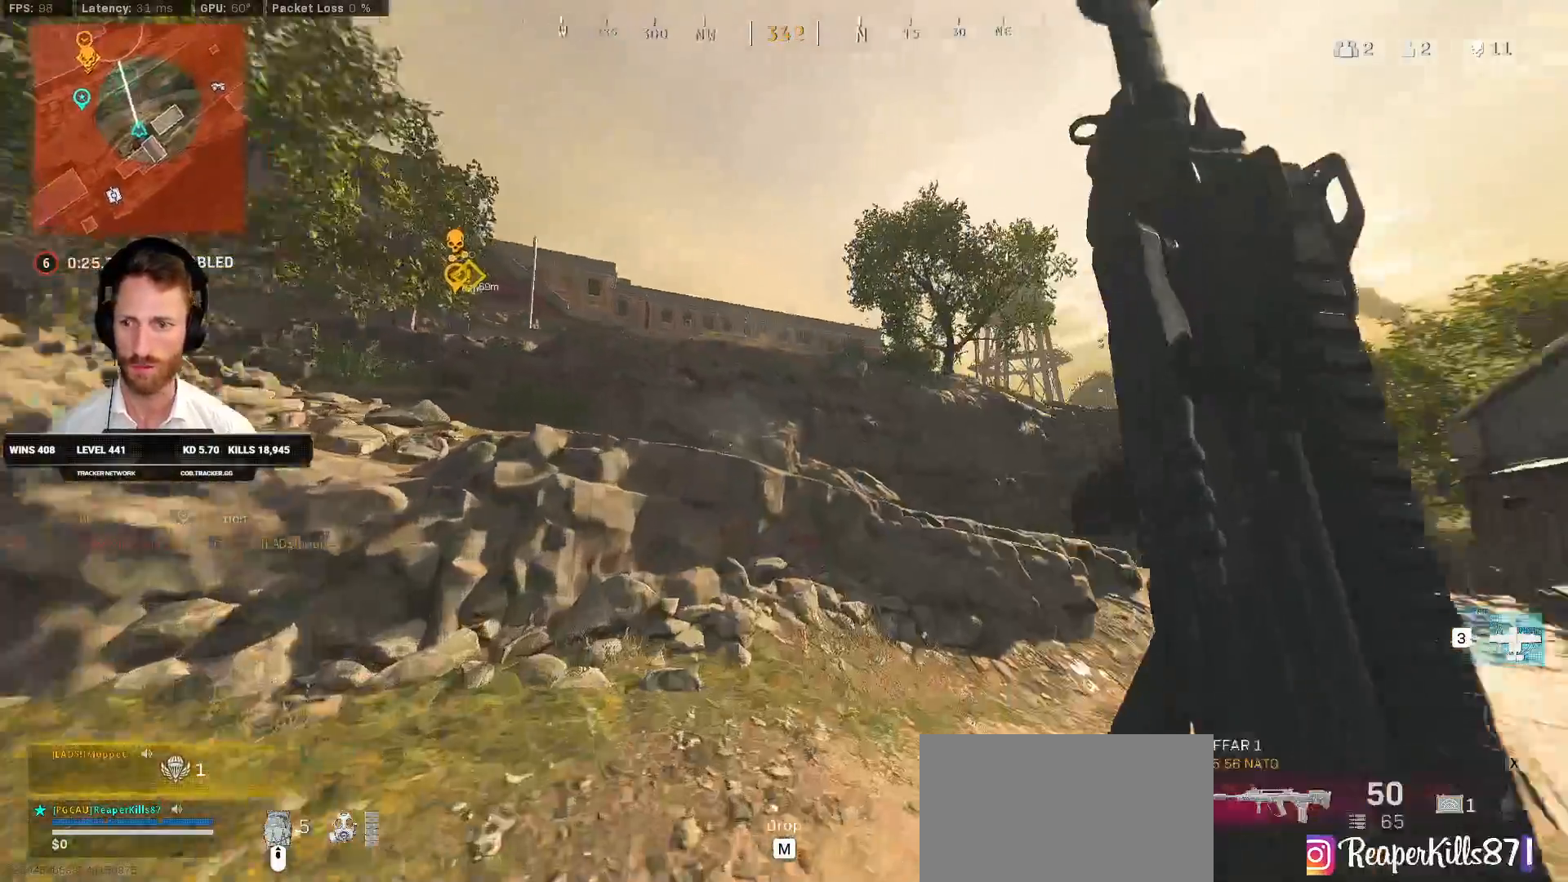
{"keys": ["space", "w"], "mouse": [], "events": [[50, "d", "up"], [467, "shift", "up"], [467, "space", "down"]]}
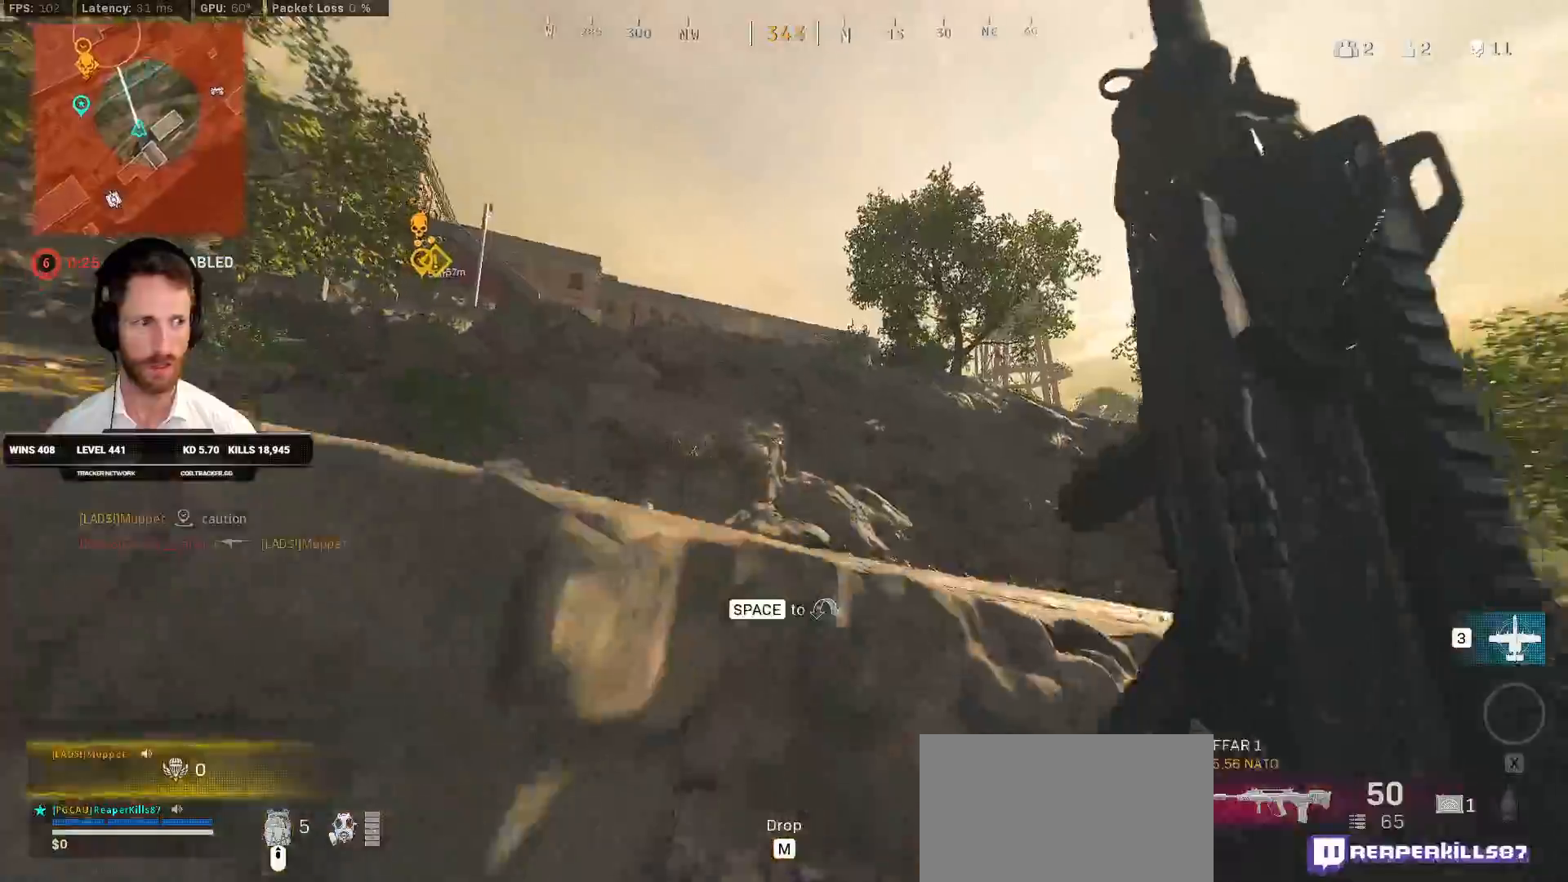
{"keys": ["shift", "w"], "mouse": [], "events": [[50, "space", "up"], [83, "shift", "down"], [117, "space", "down"], [217, "space", "up"]]}
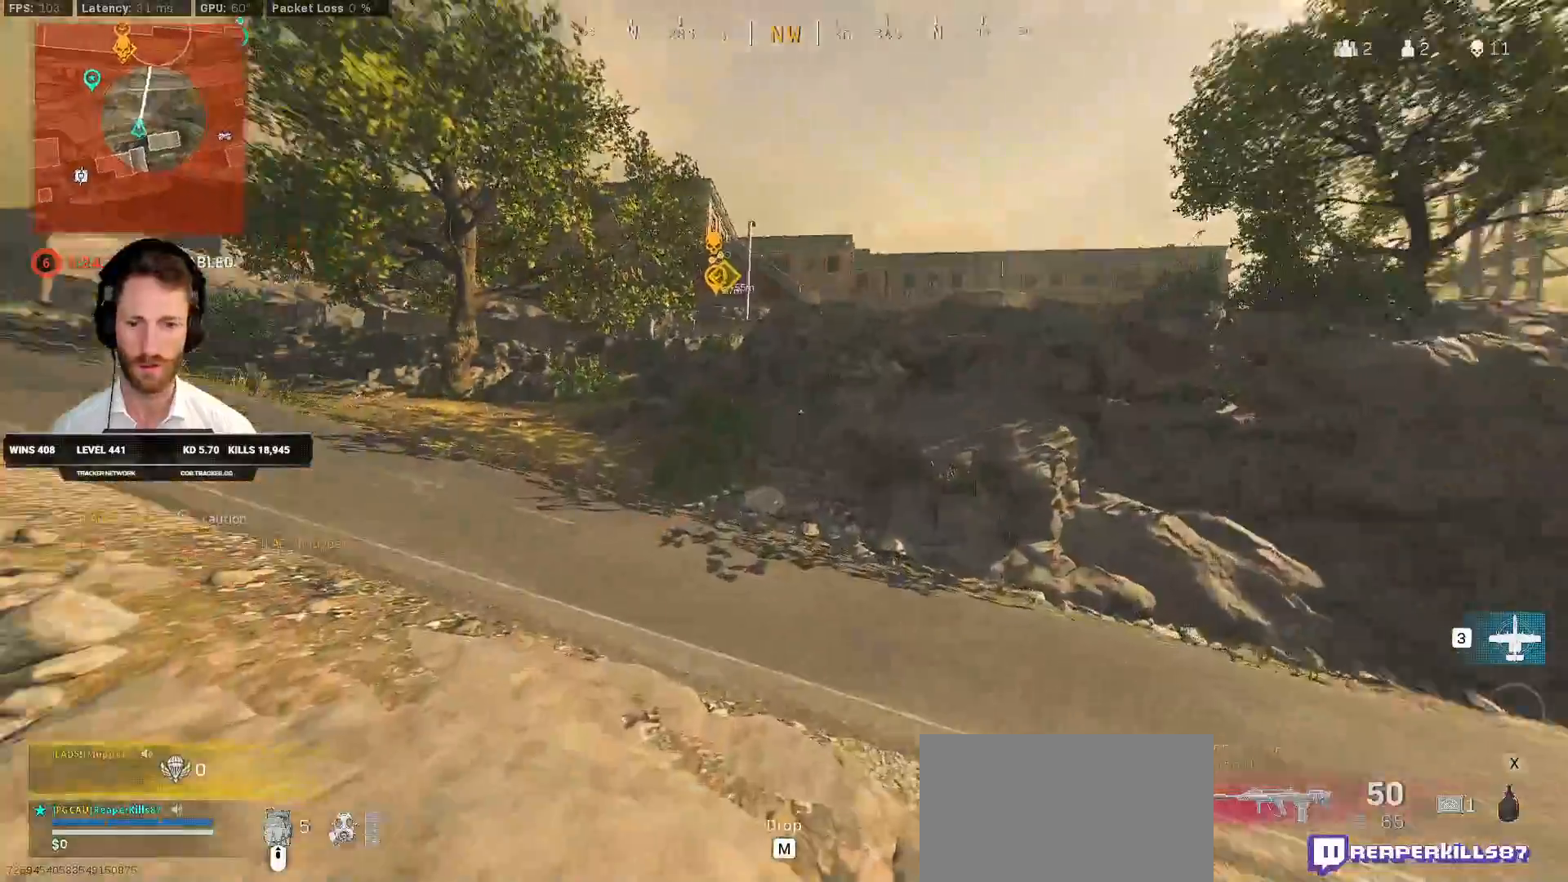
{"keys": ["c", "shift", "w"], "mouse": [], "events": [[67, "a", "down"], [283, "a", "up"], [467, "c", "down"]]}
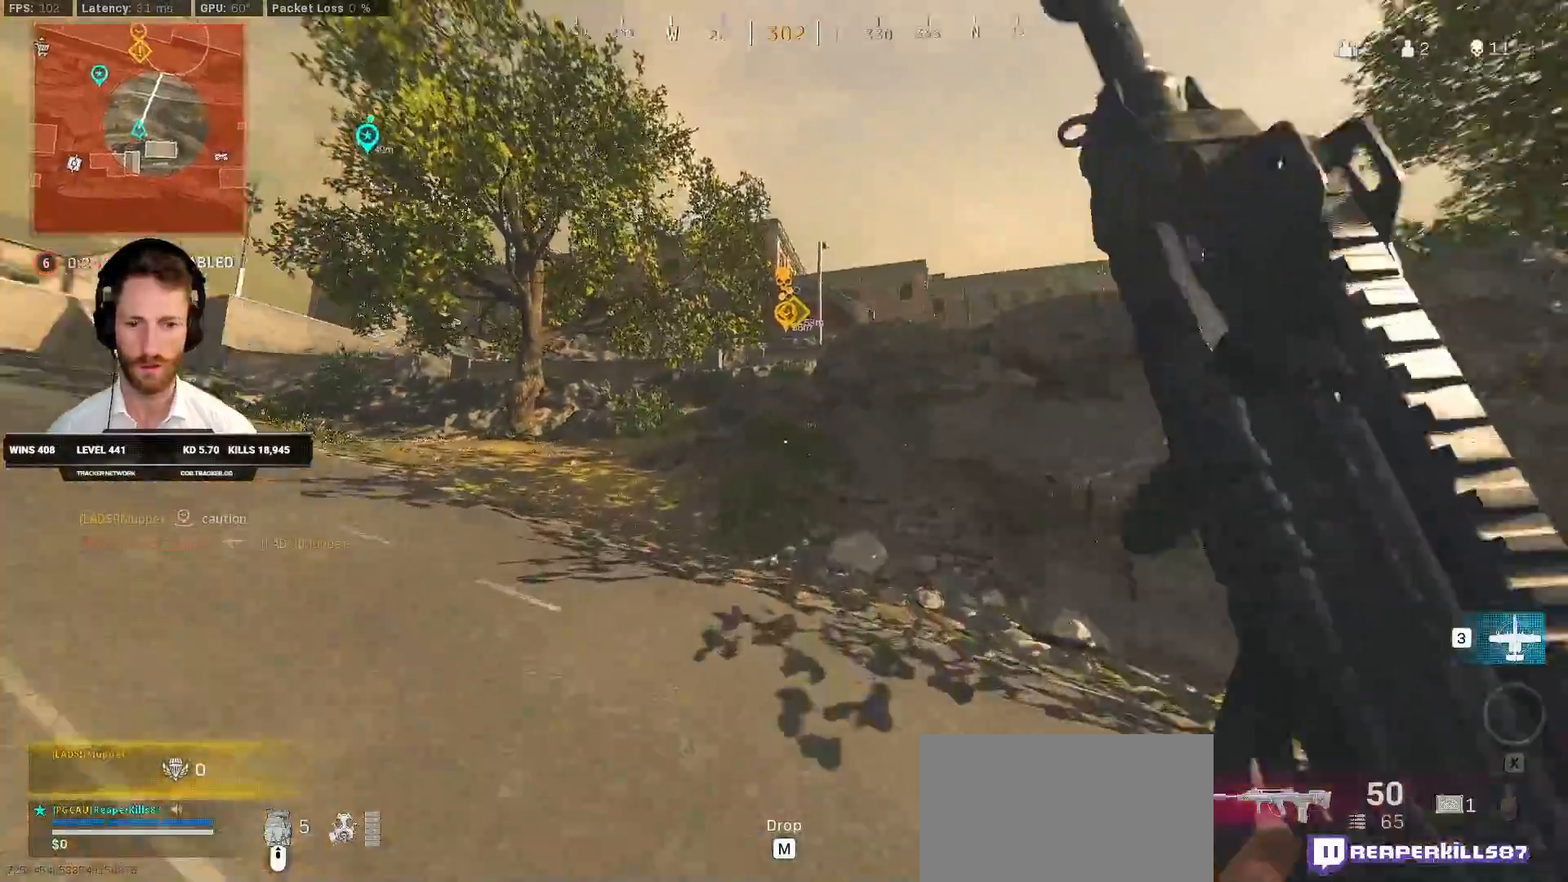
{"keys": ["shift", "w"], "mouse": [], "events": [[17, "c", "up"], [17, "shift", "up"], [100, "c", "down"], [133, "shift", "down"], [133, "space", "down"], [183, "a", "down"], [200, "c", "up"], [217, "space", "up"], [317, "a", "up"]]}
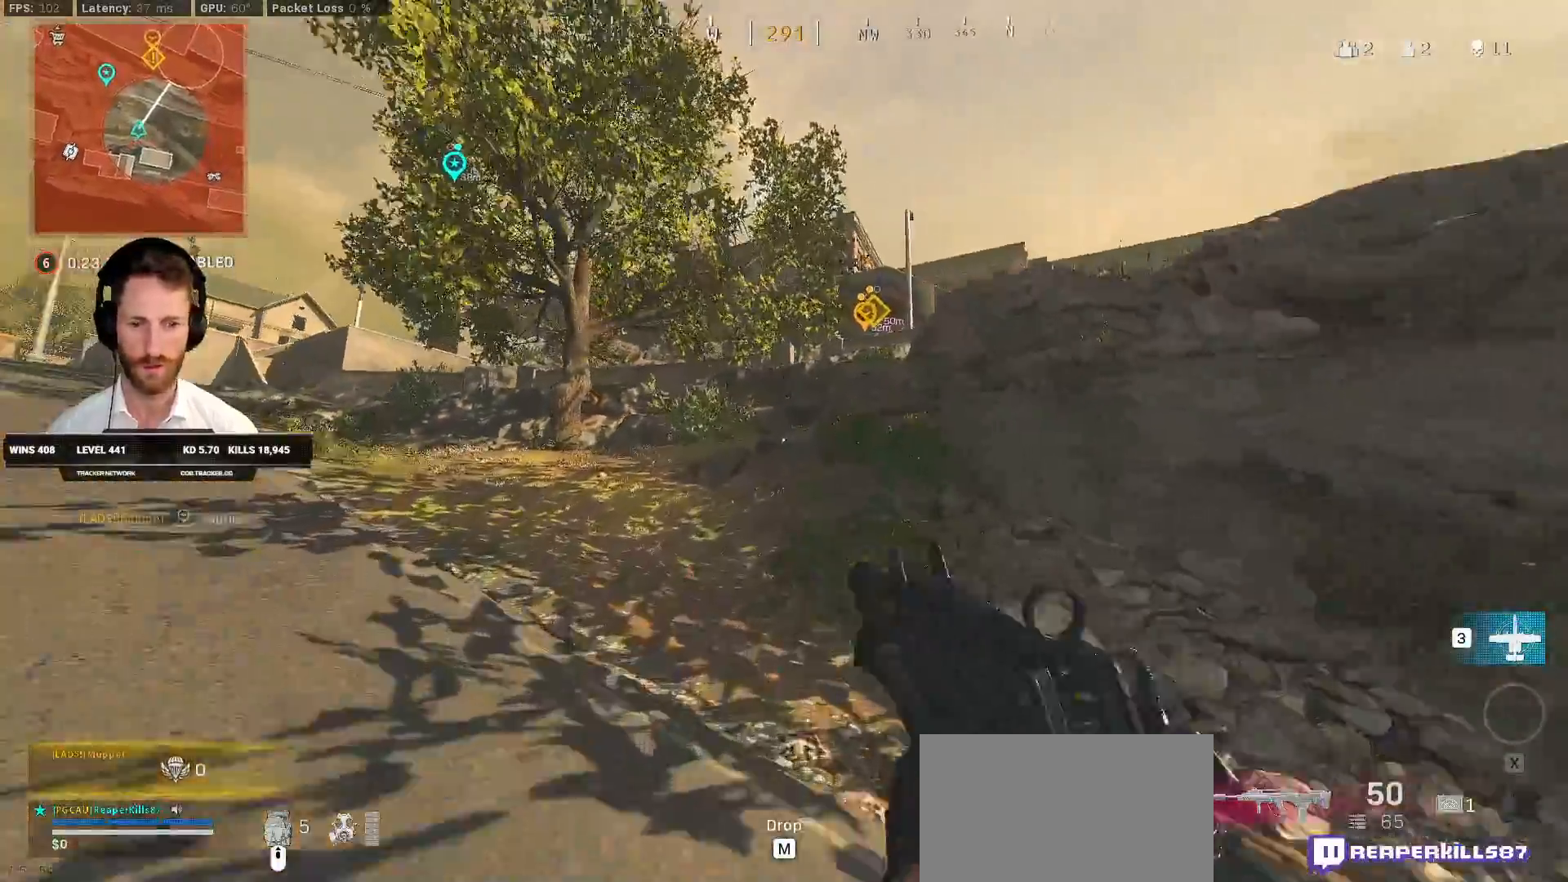
{"keys": ["shift", "w"], "mouse": [], "events": [[17, "a", "down"], [183, "a", "up"], [283, "a", "down"], [450, "a", "up"]]}
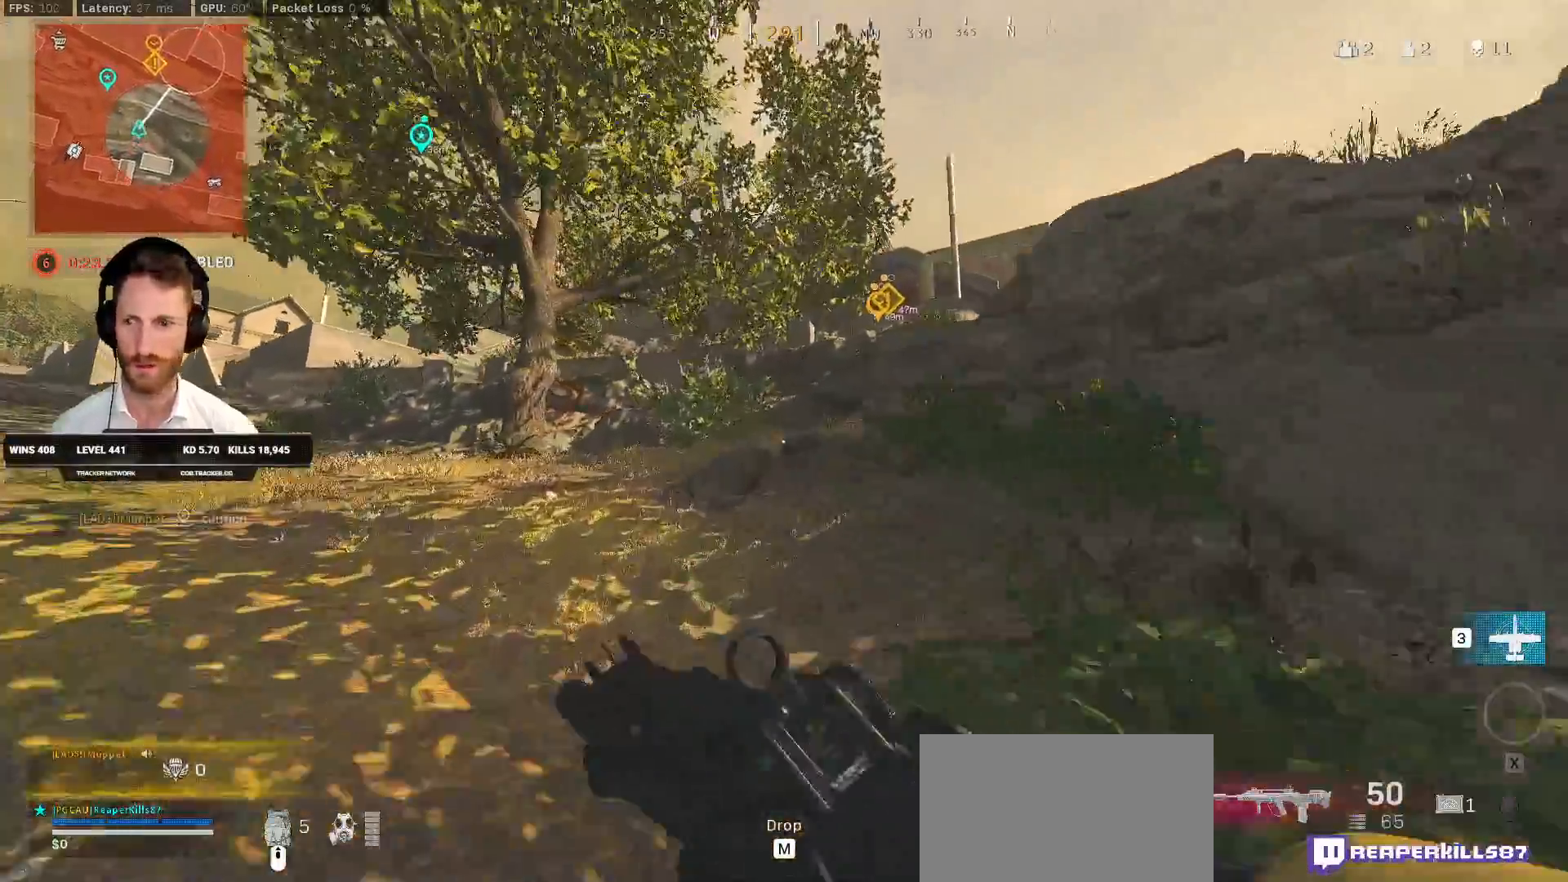
{"keys": ["shift", "w"], "mouse": [], "events": []}
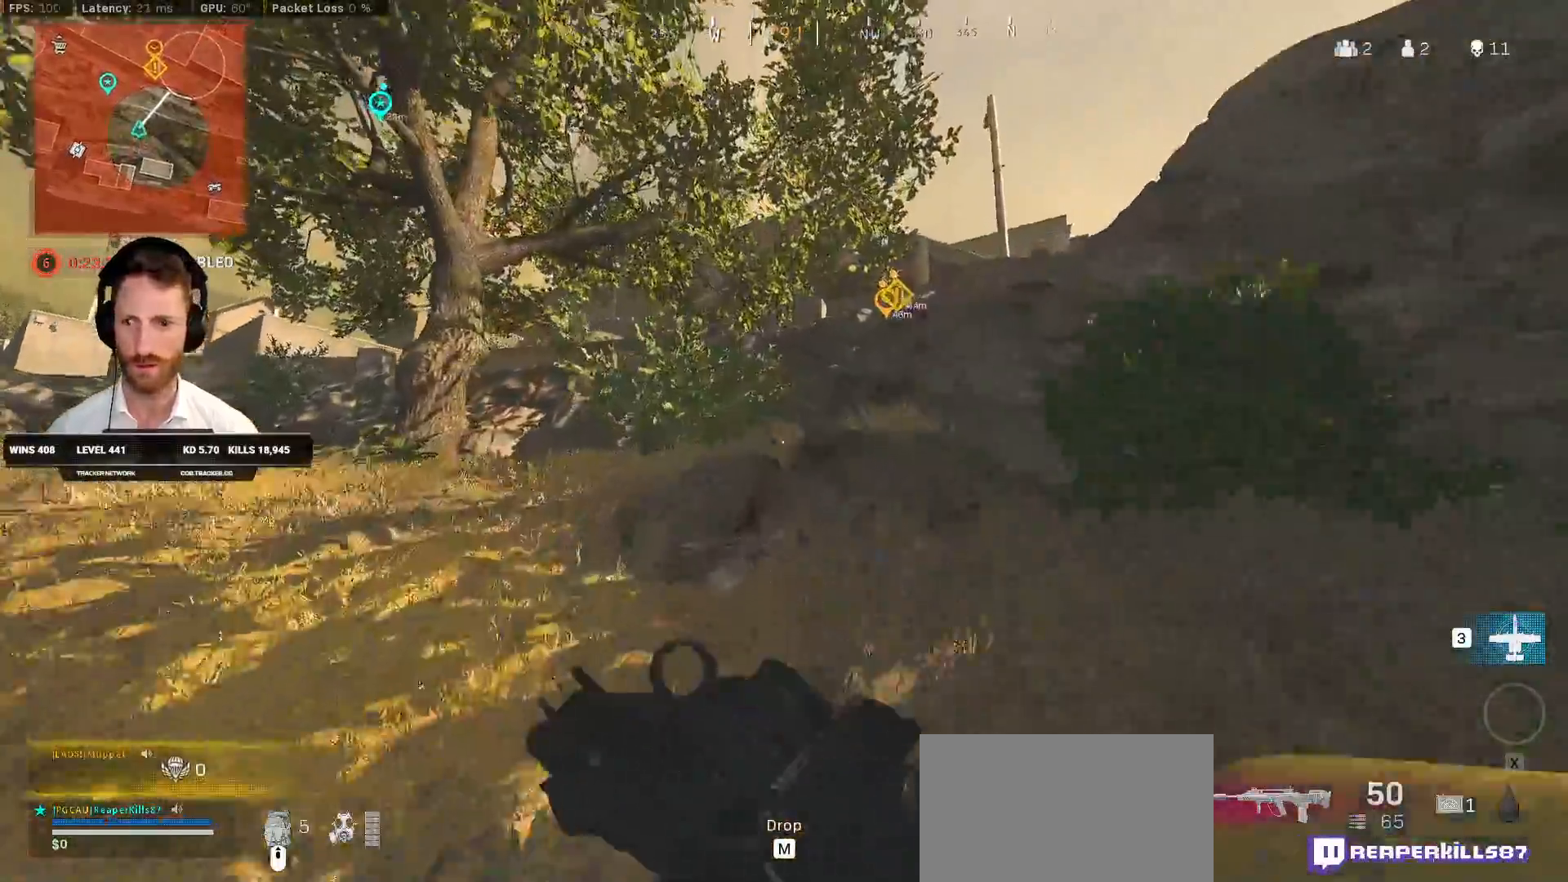
{"keys": ["shift", "w"], "mouse": [], "events": [[33, "3", "down"], [133, "3", "up"]]}
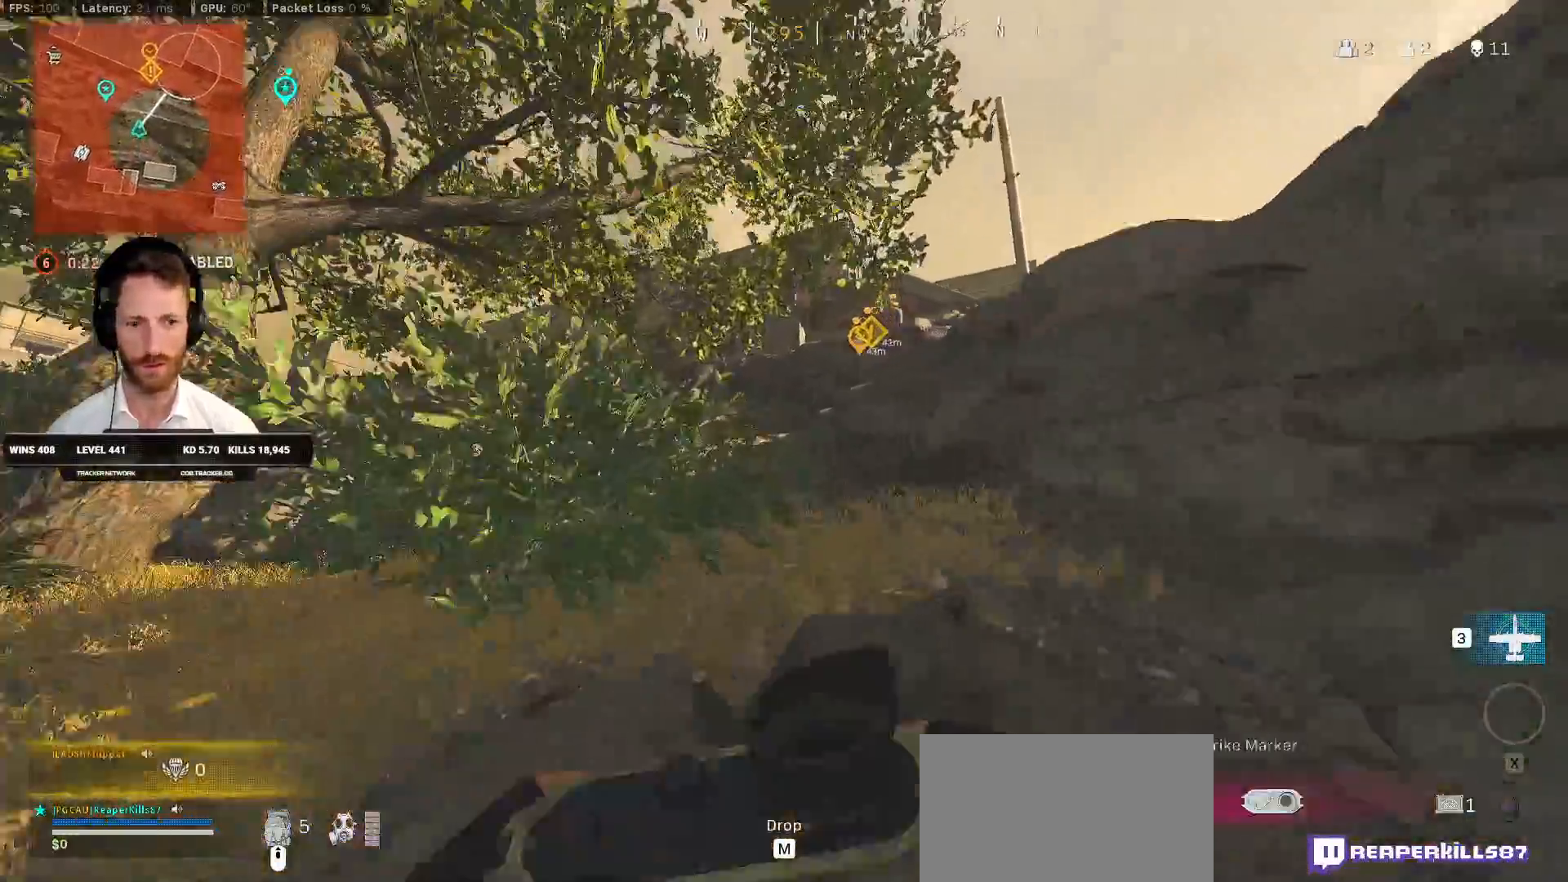
{"keys": ["shift", "w"], "mouse": [], "events": []}